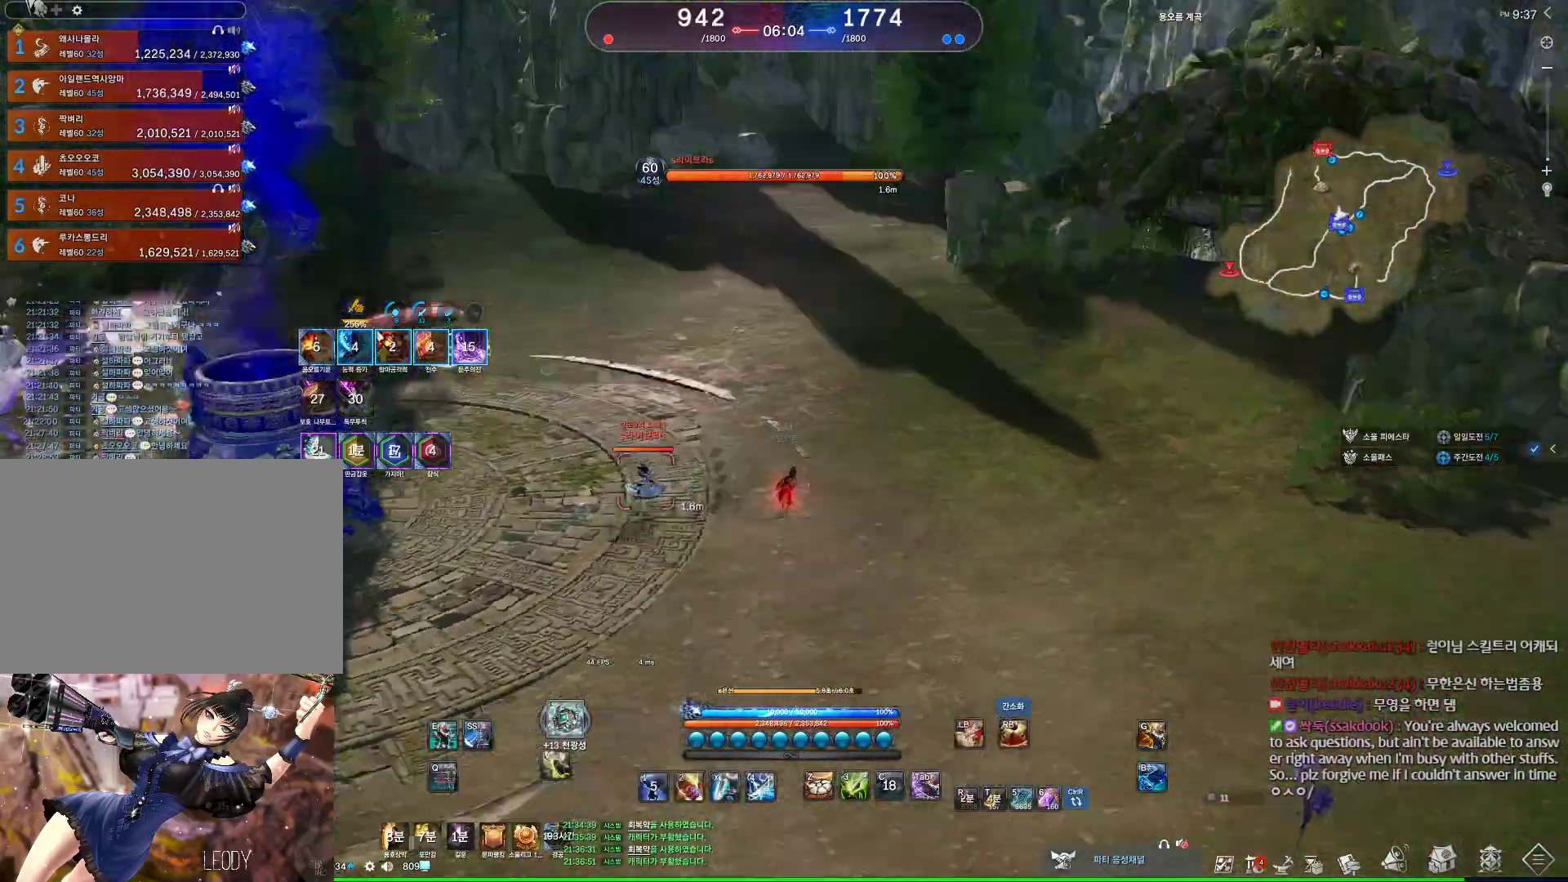
Gameplay with keyboard and mouse; each line is a JSON object with the keys and mouse buttons held at the frame after it. "events" lists presses ("down") and releases ("up") of "1", "2", "3", "4", "5", "a", "alt", "c", "ctrl", "d", "e", "f", "m", "q", "r", "s", "shift", "space", "t", "tab", "tilde", "v", "w", "x", "z", "mouse_left", "mouse_wheel", "mouse_right", "mouse_mb4" and "mouse_mb5" between this image and that frame as [ms after this image, input, new state], when the widget could be followed in between. "mouse_left", "mouse_wheel", "mouse_right", "mouse_mb4", "mouse_mb5" = the "left", "wheel", "right", "mb4", "mb5" buttons of the "mouse" list. No other keys are recorded. "wheel" means that the mouse wheel is clicked or scrolled. Not read: mouse_move.
{"keys": ["w"], "mouse": [], "events": [[400, "d", "up"]]}
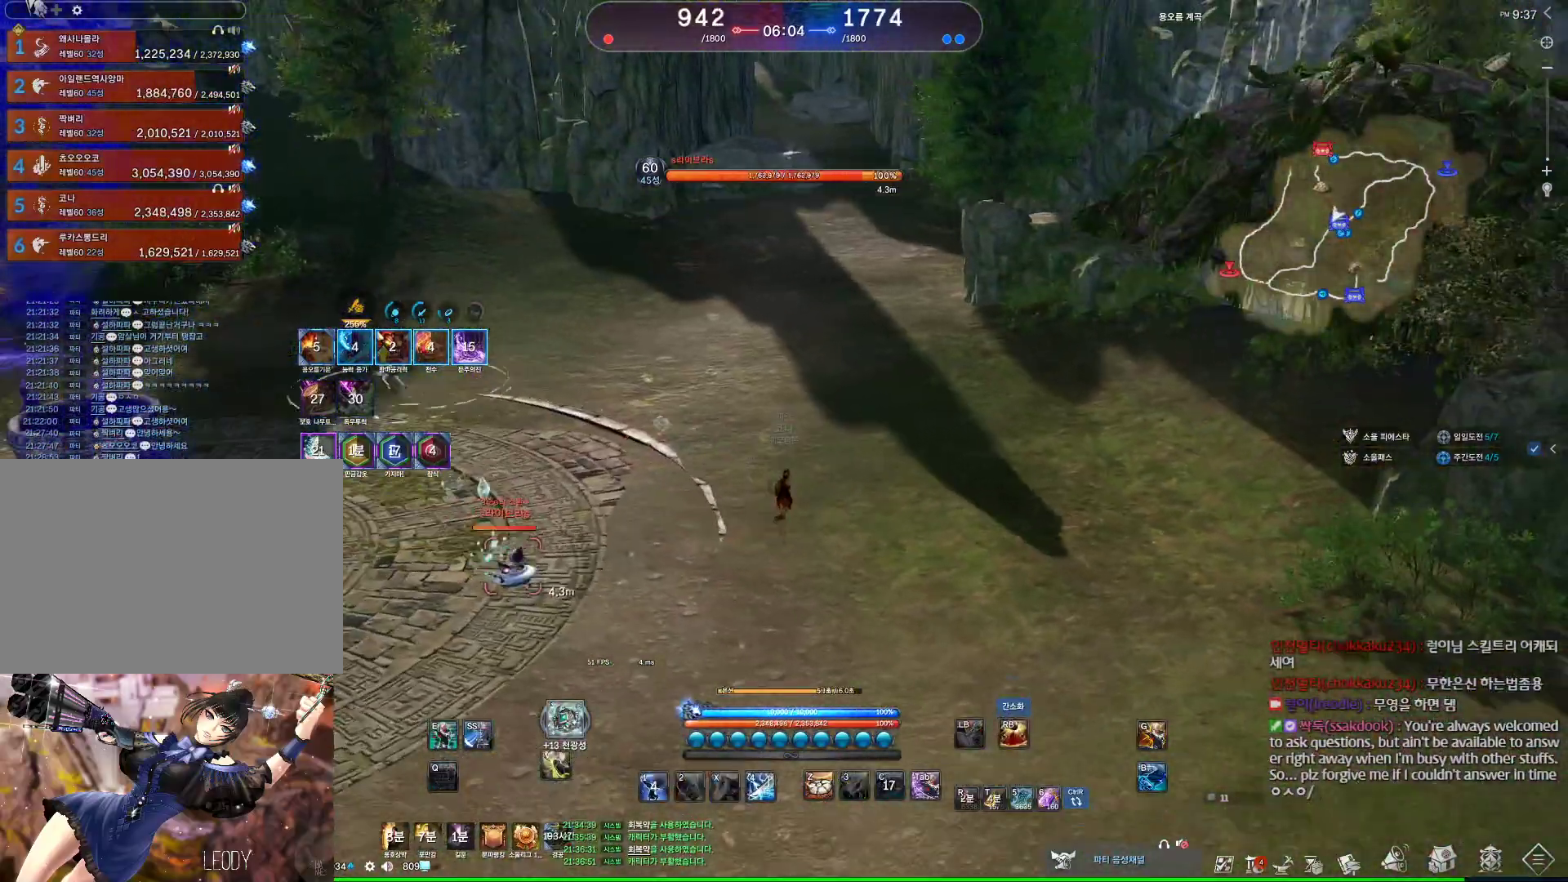
{"keys": ["w"], "mouse": [], "events": []}
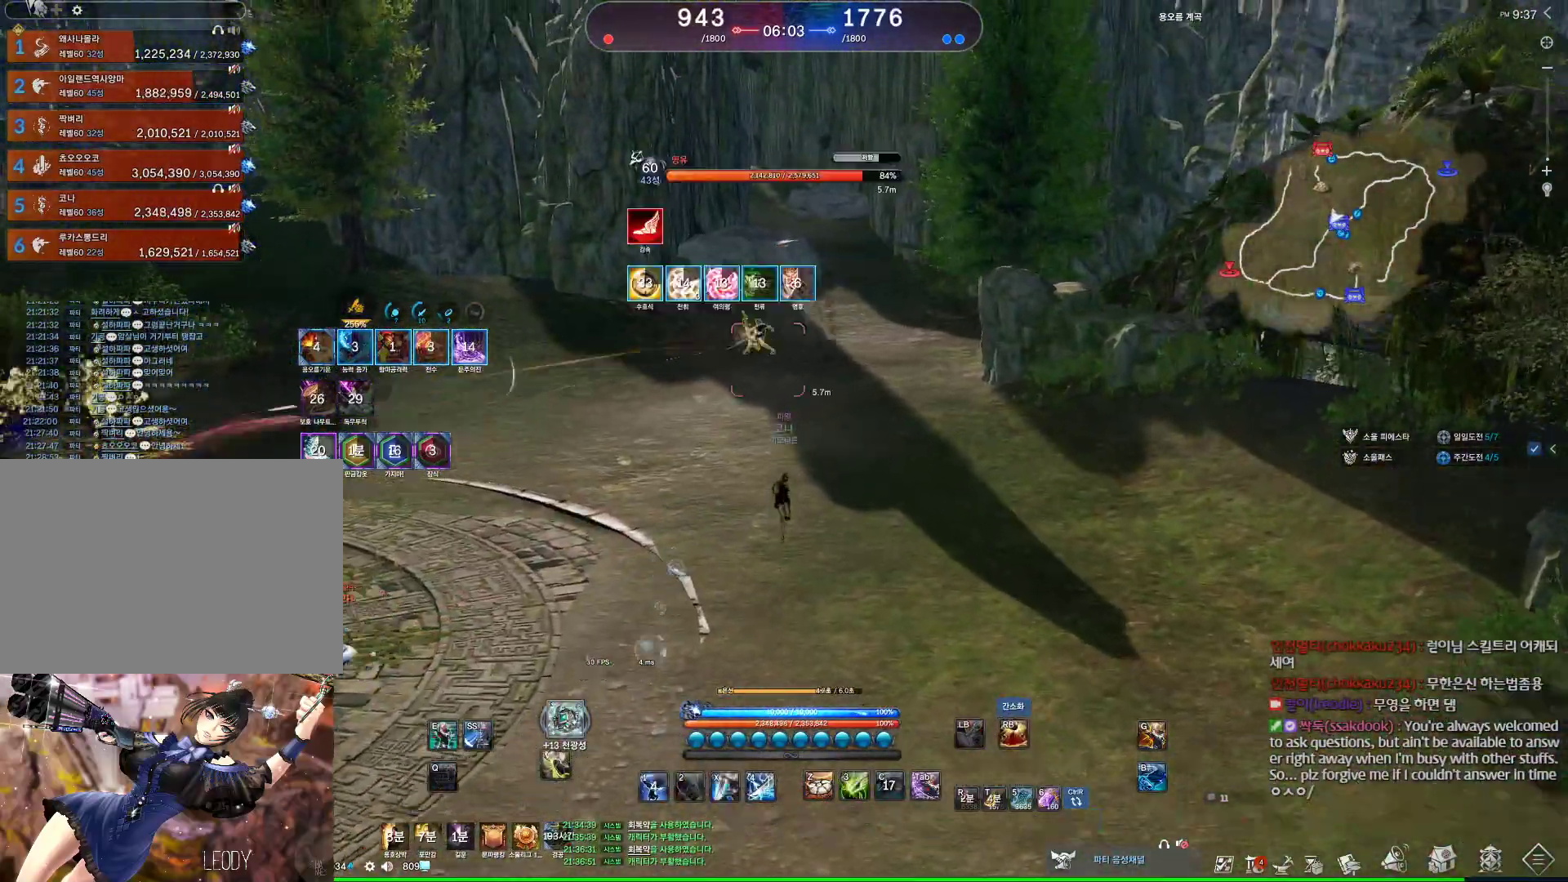
{"keys": ["w", "x"], "mouse": [], "events": [[333, "x", "down"]]}
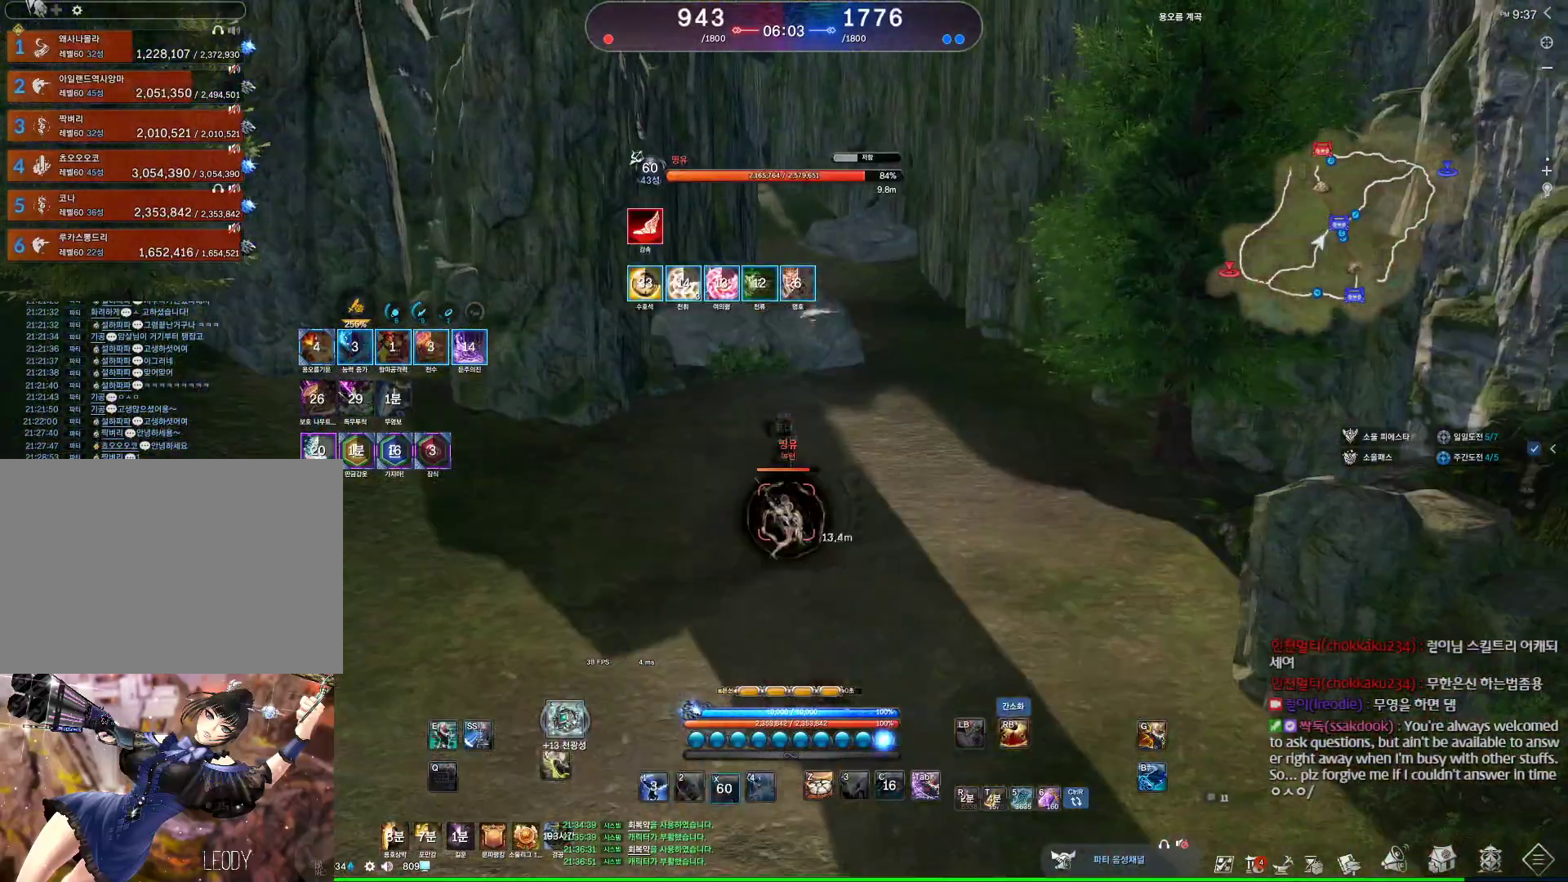
{"keys": [], "mouse": [], "events": [[200, "w", "up"], [200, "x", "up"]]}
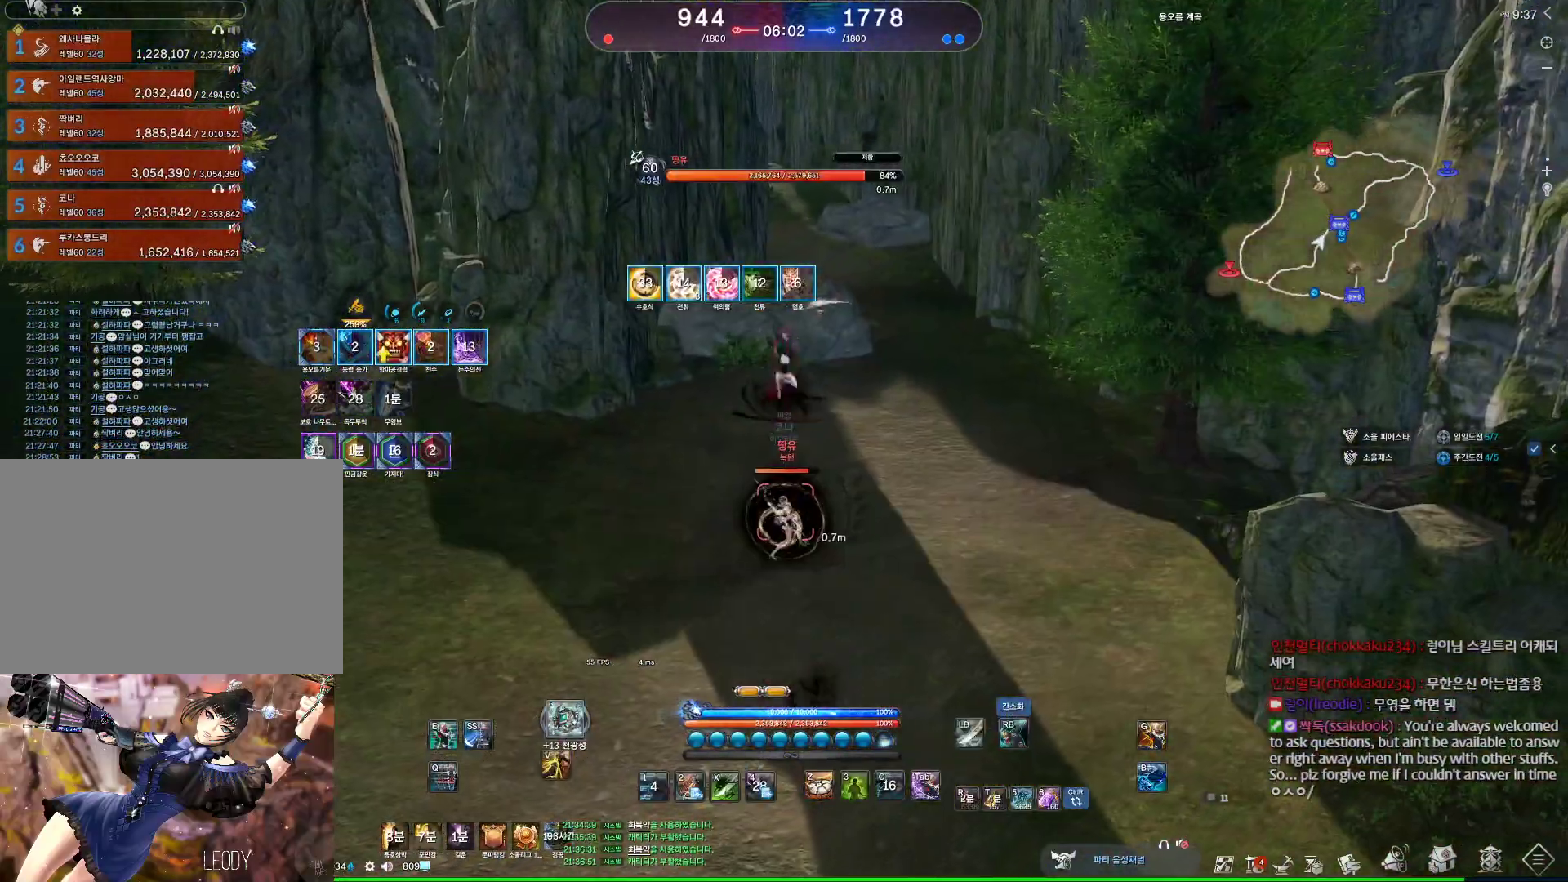
{"keys": [], "mouse": [], "events": []}
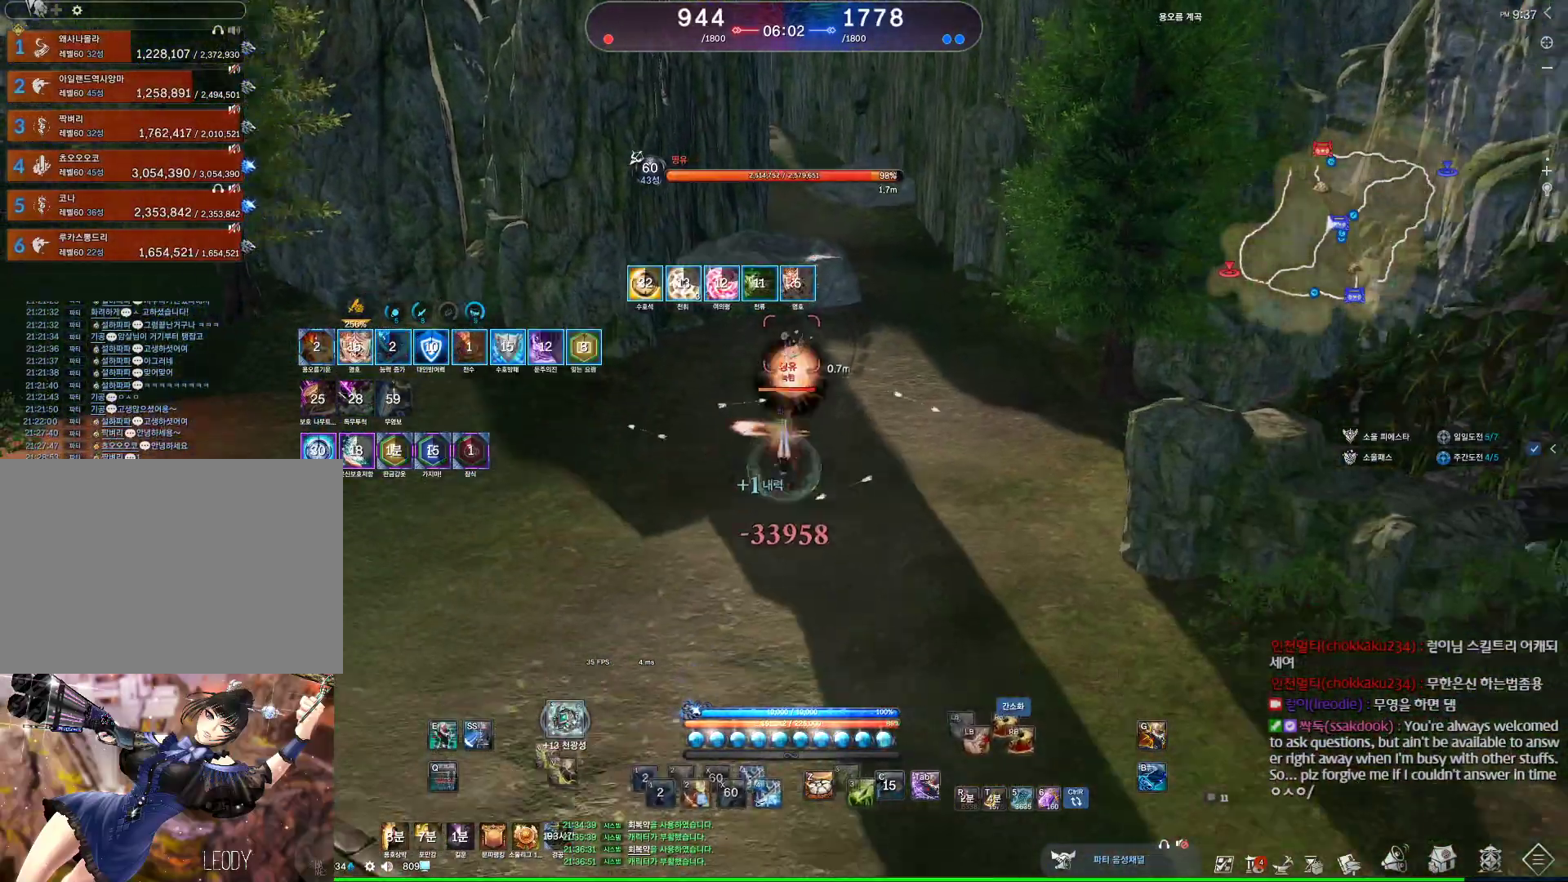
{"keys": [], "mouse": [], "events": []}
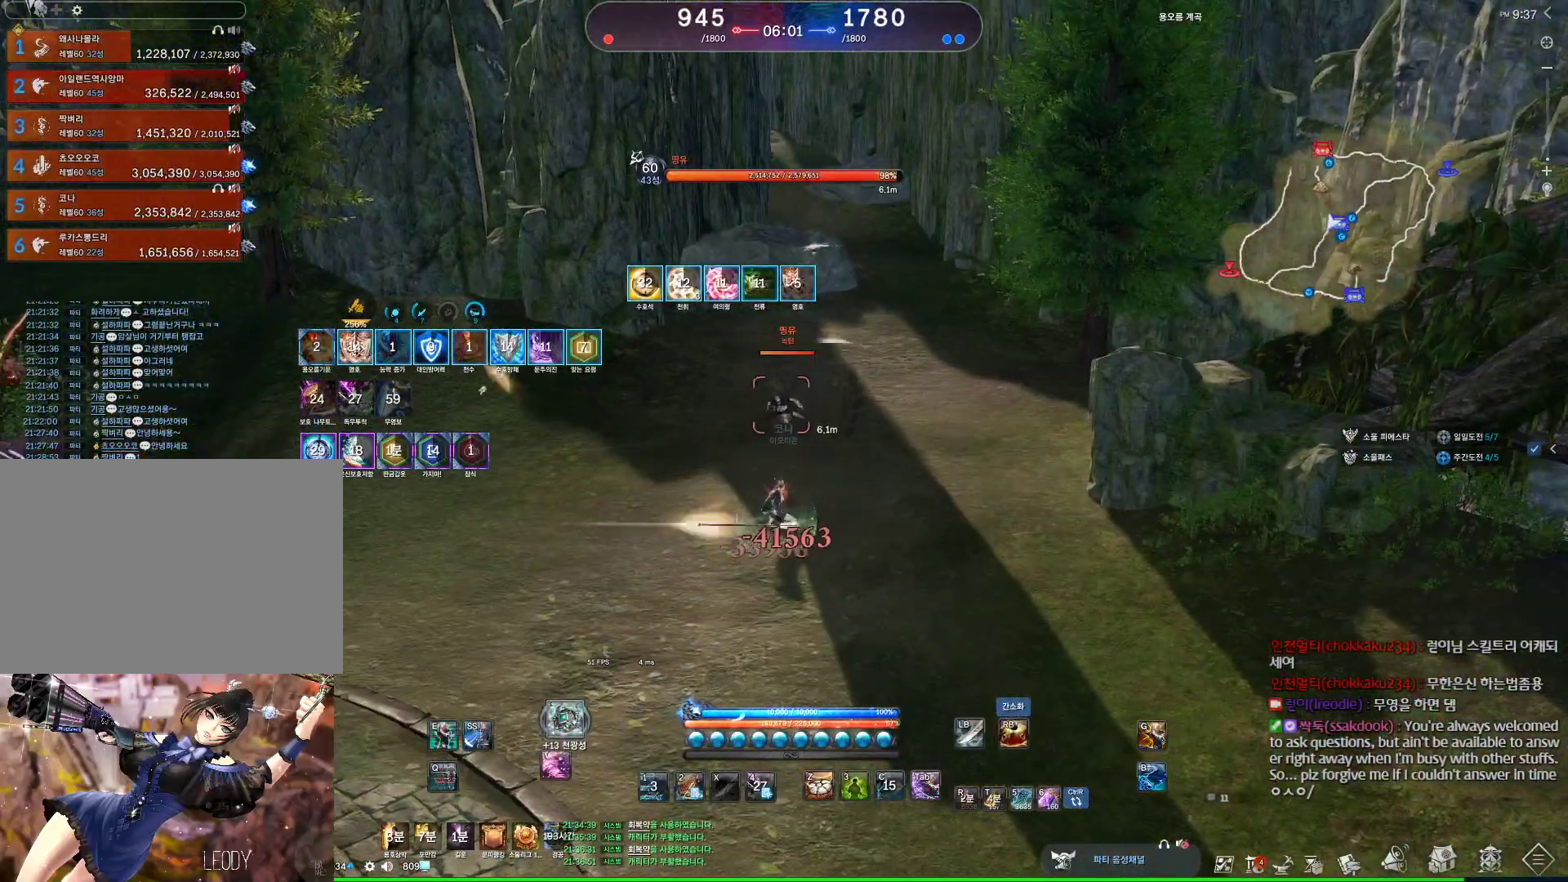
{"keys": ["q"], "mouse": [], "events": [[400, "q", "down"]]}
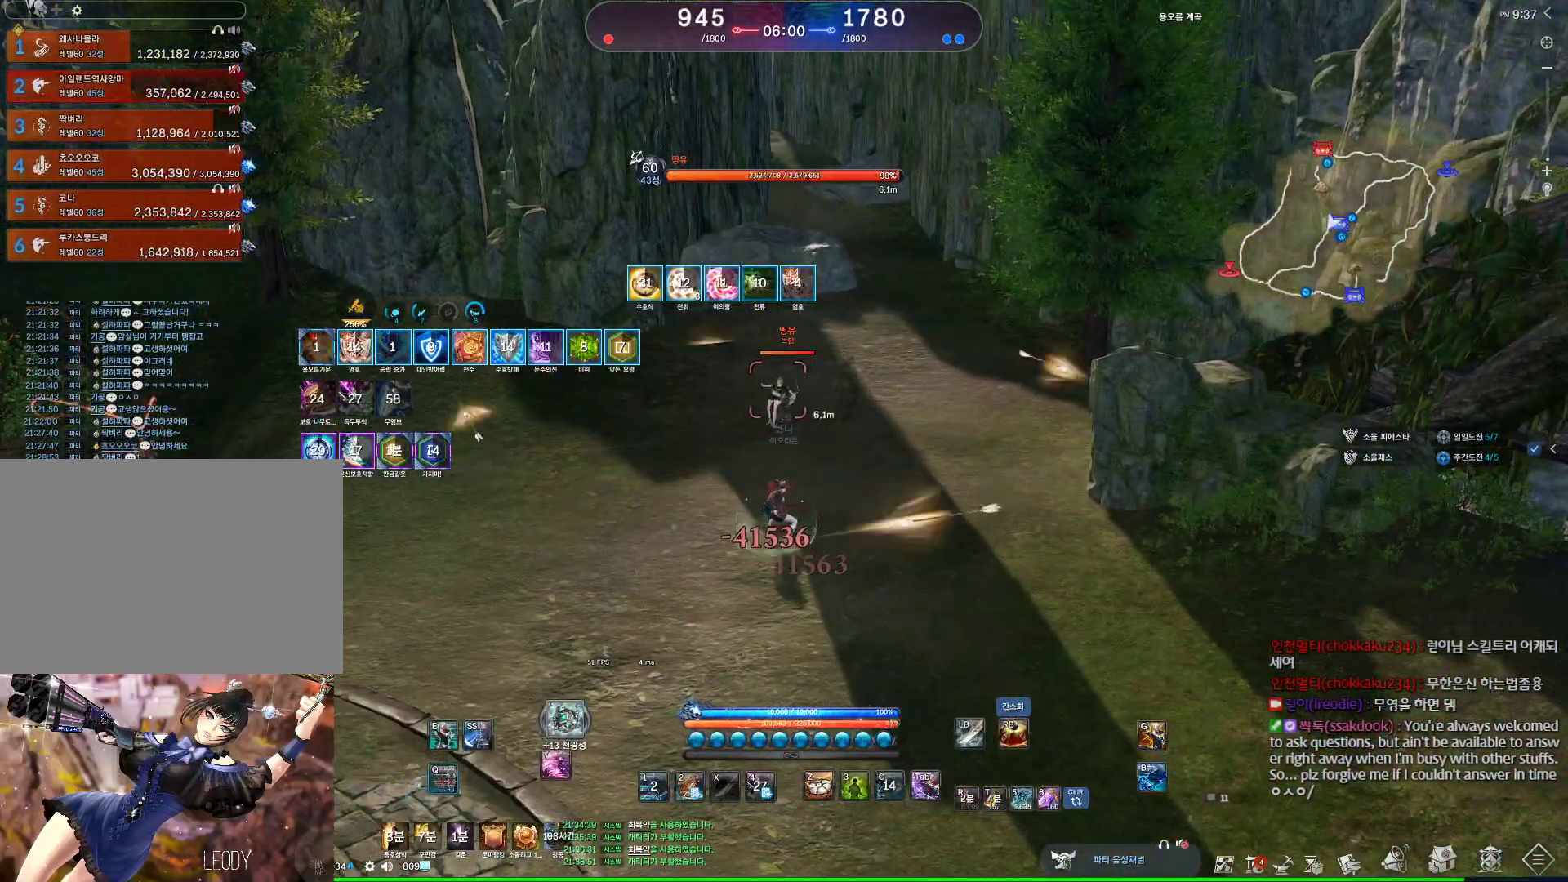
{"keys": ["s"], "mouse": [], "events": [[167, "q", "up"], [500, "s", "down"]]}
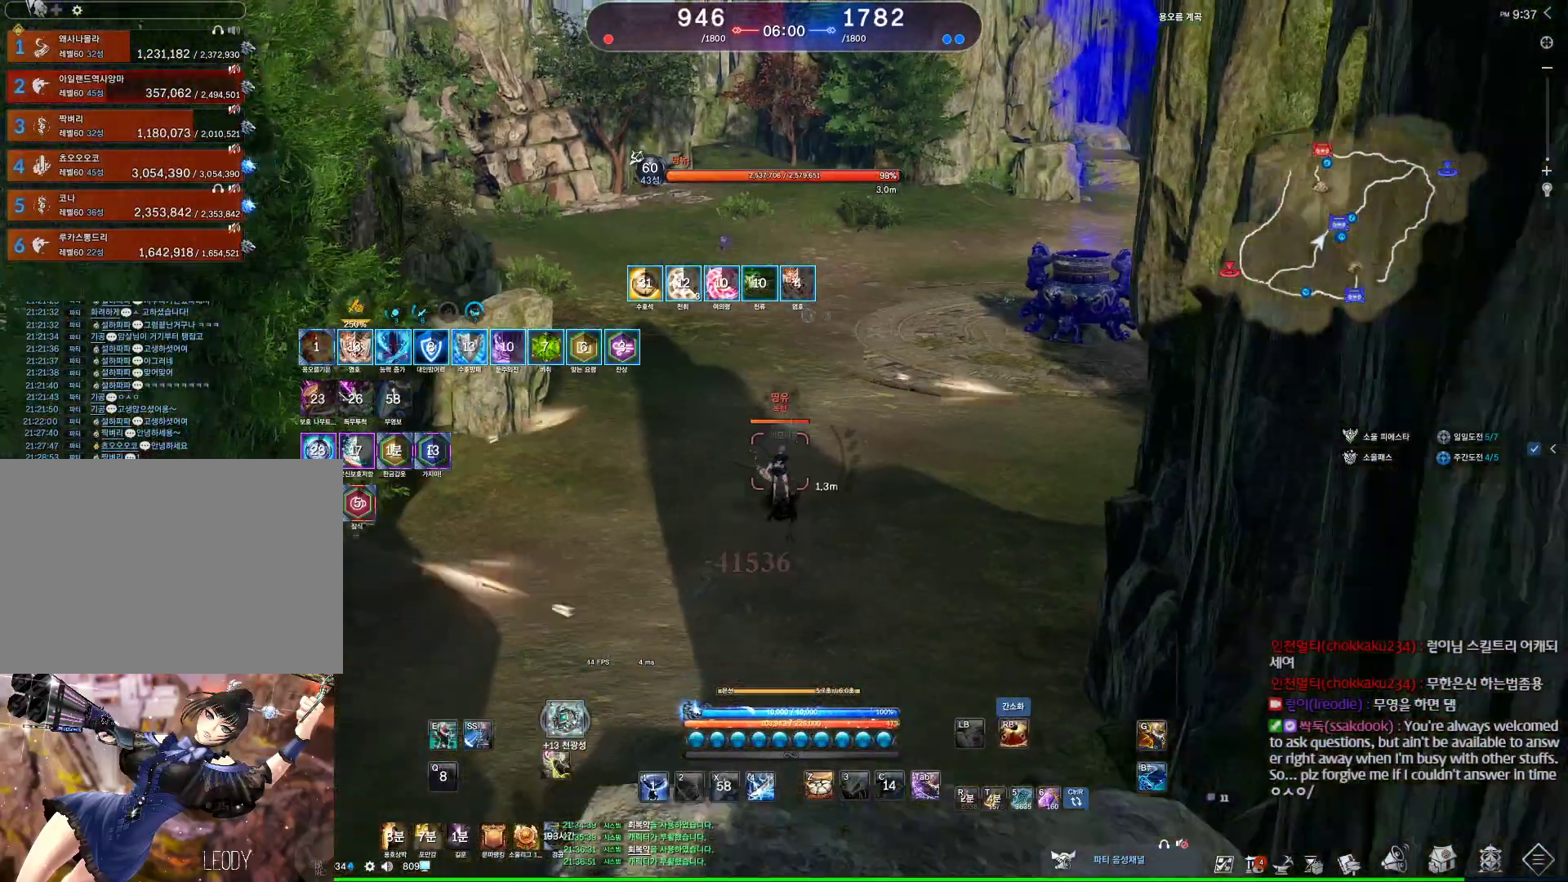
{"keys": [], "mouse": [], "events": [[100, "s", "up"], [133, "s", "down"], [233, "s", "up"]]}
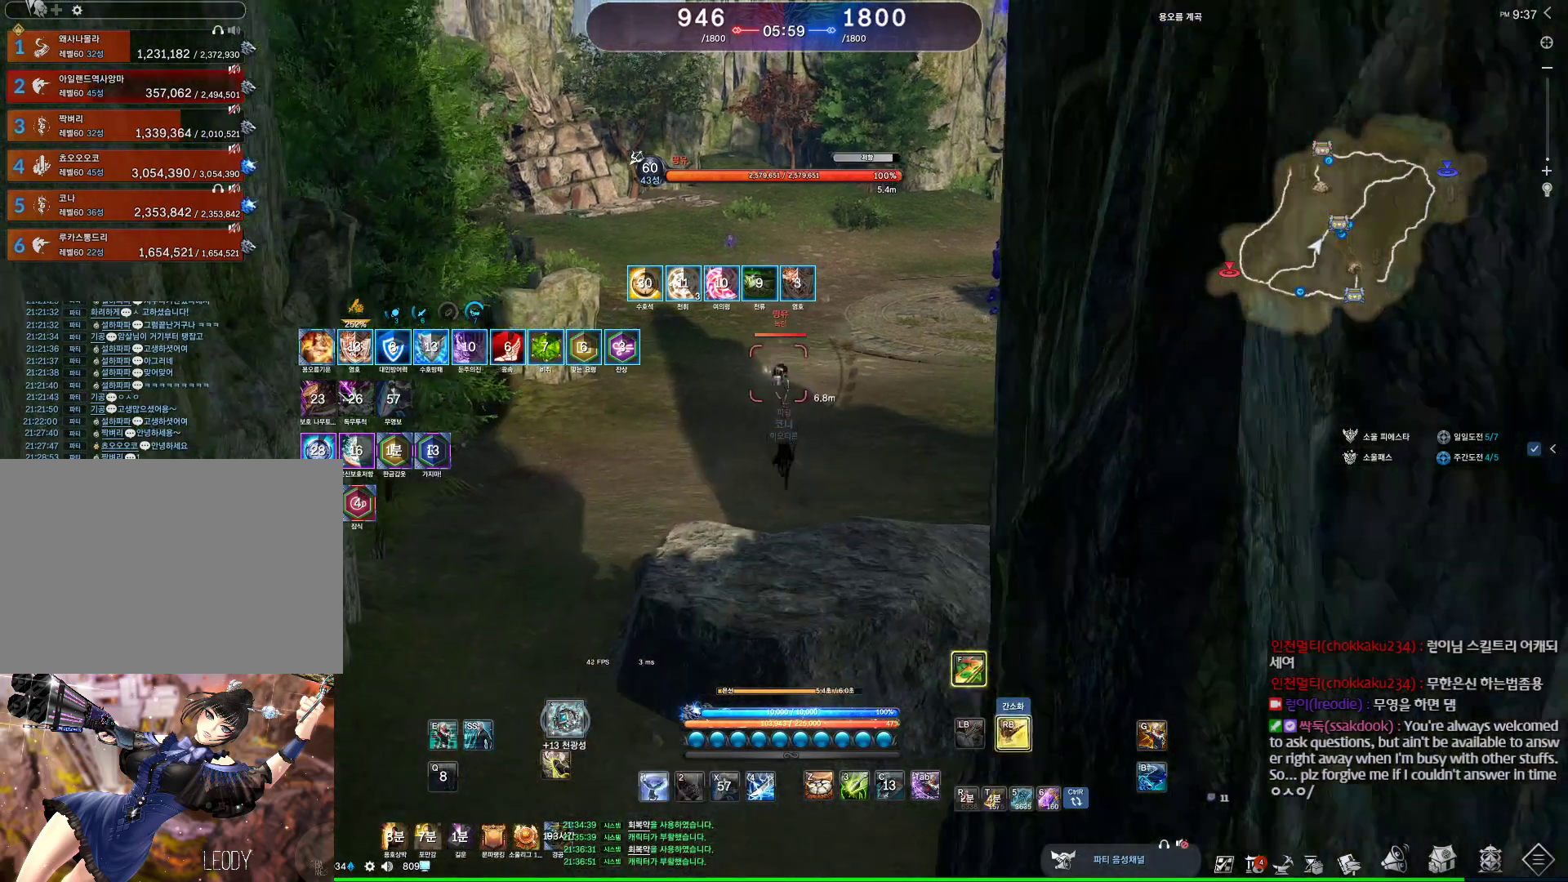
{"keys": [], "mouse": [], "events": []}
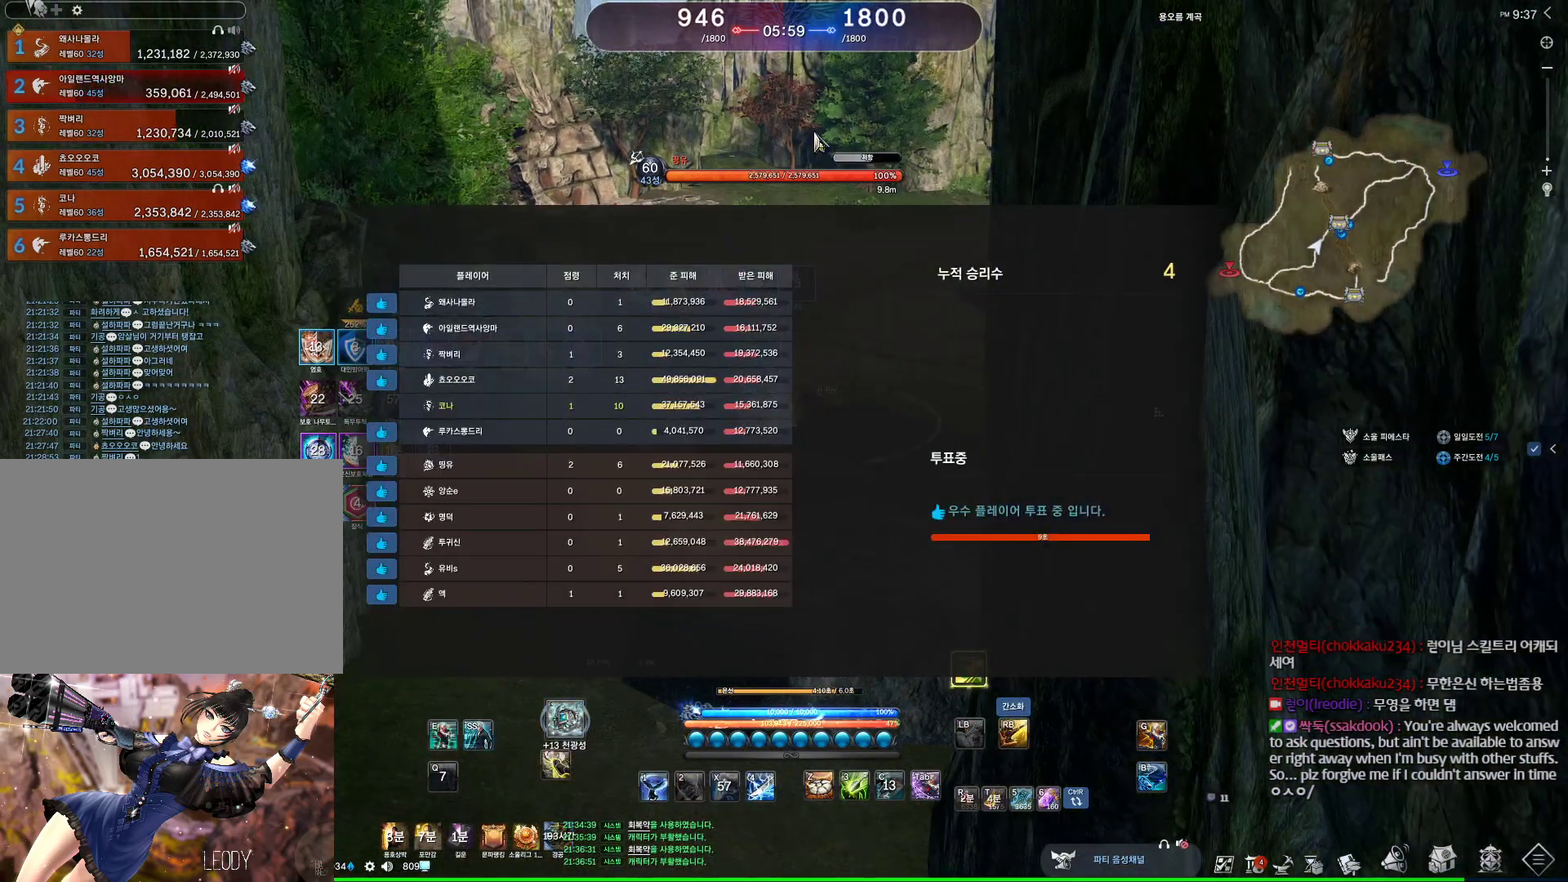
{"keys": [], "mouse": [], "events": []}
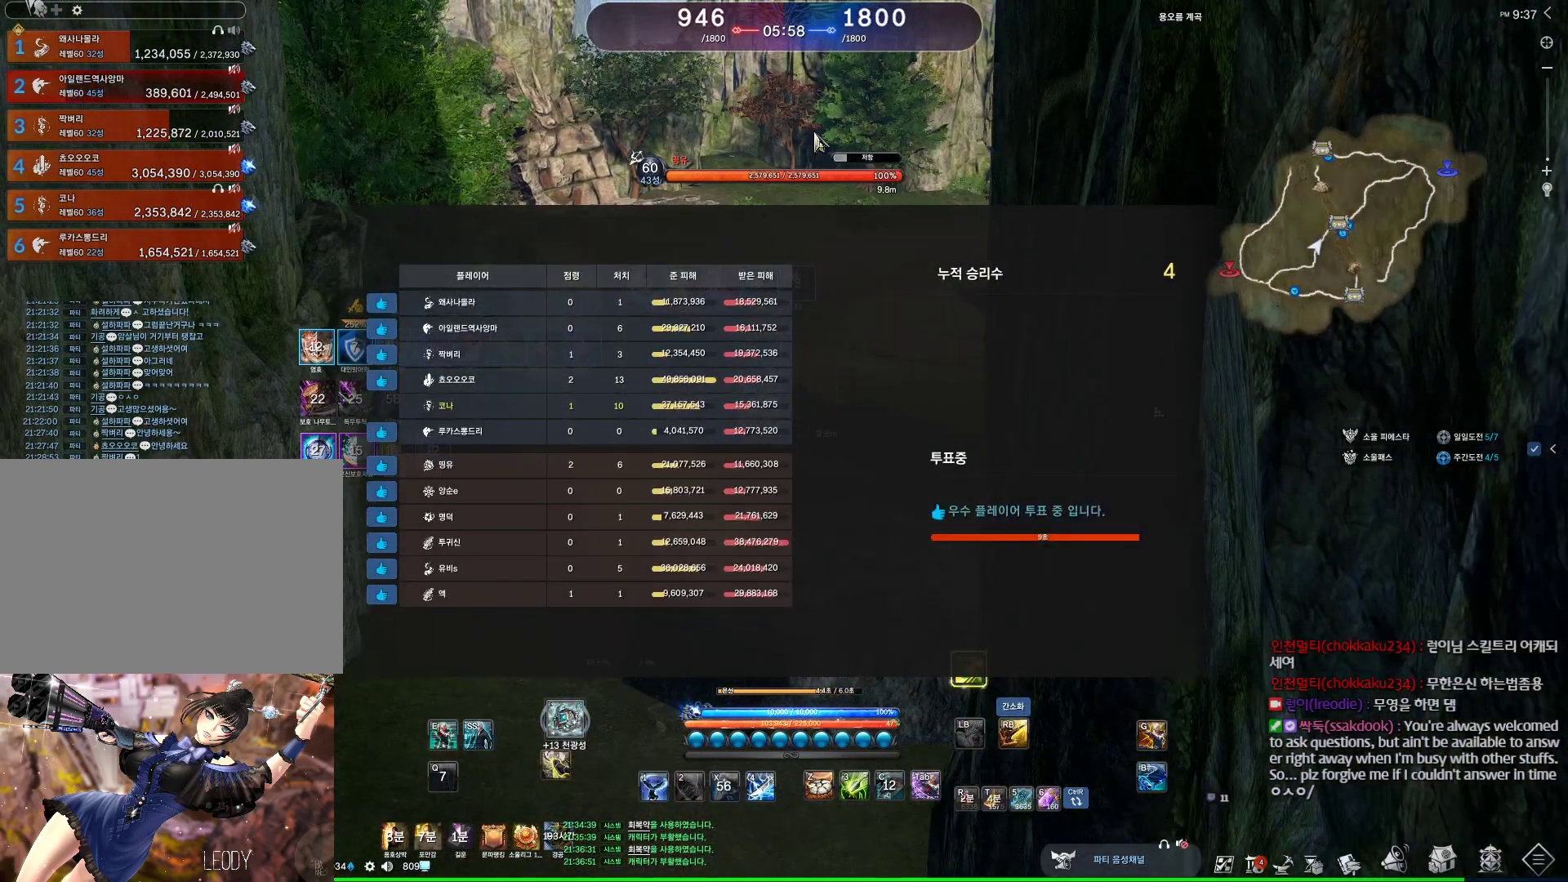
{"keys": ["alt"], "mouse": [], "events": [[433, "alt", "down"]]}
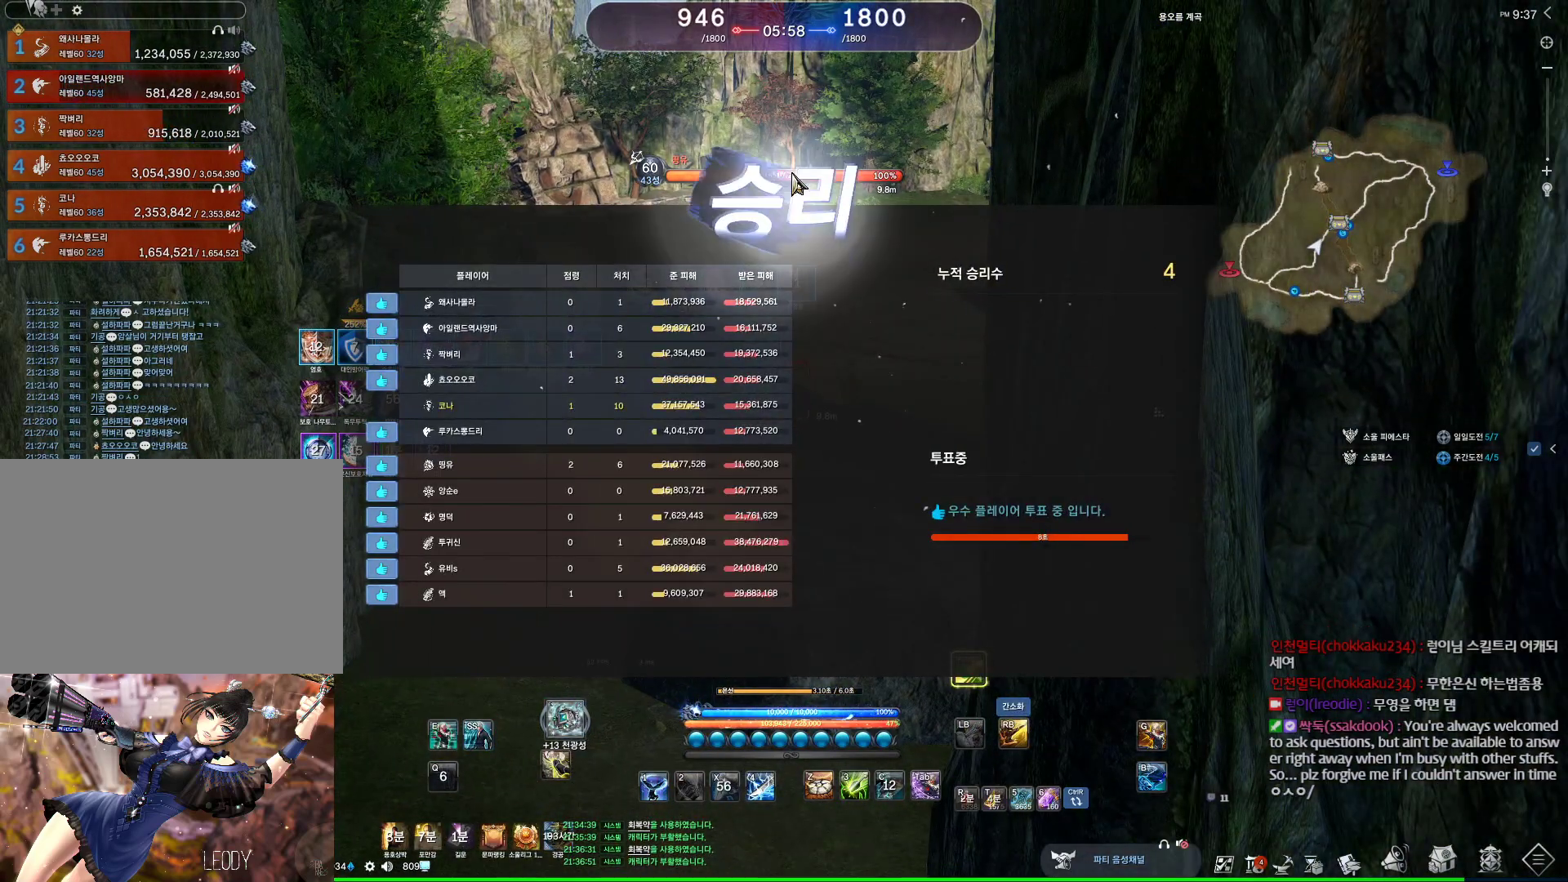
{"keys": ["alt"], "mouse": [], "events": []}
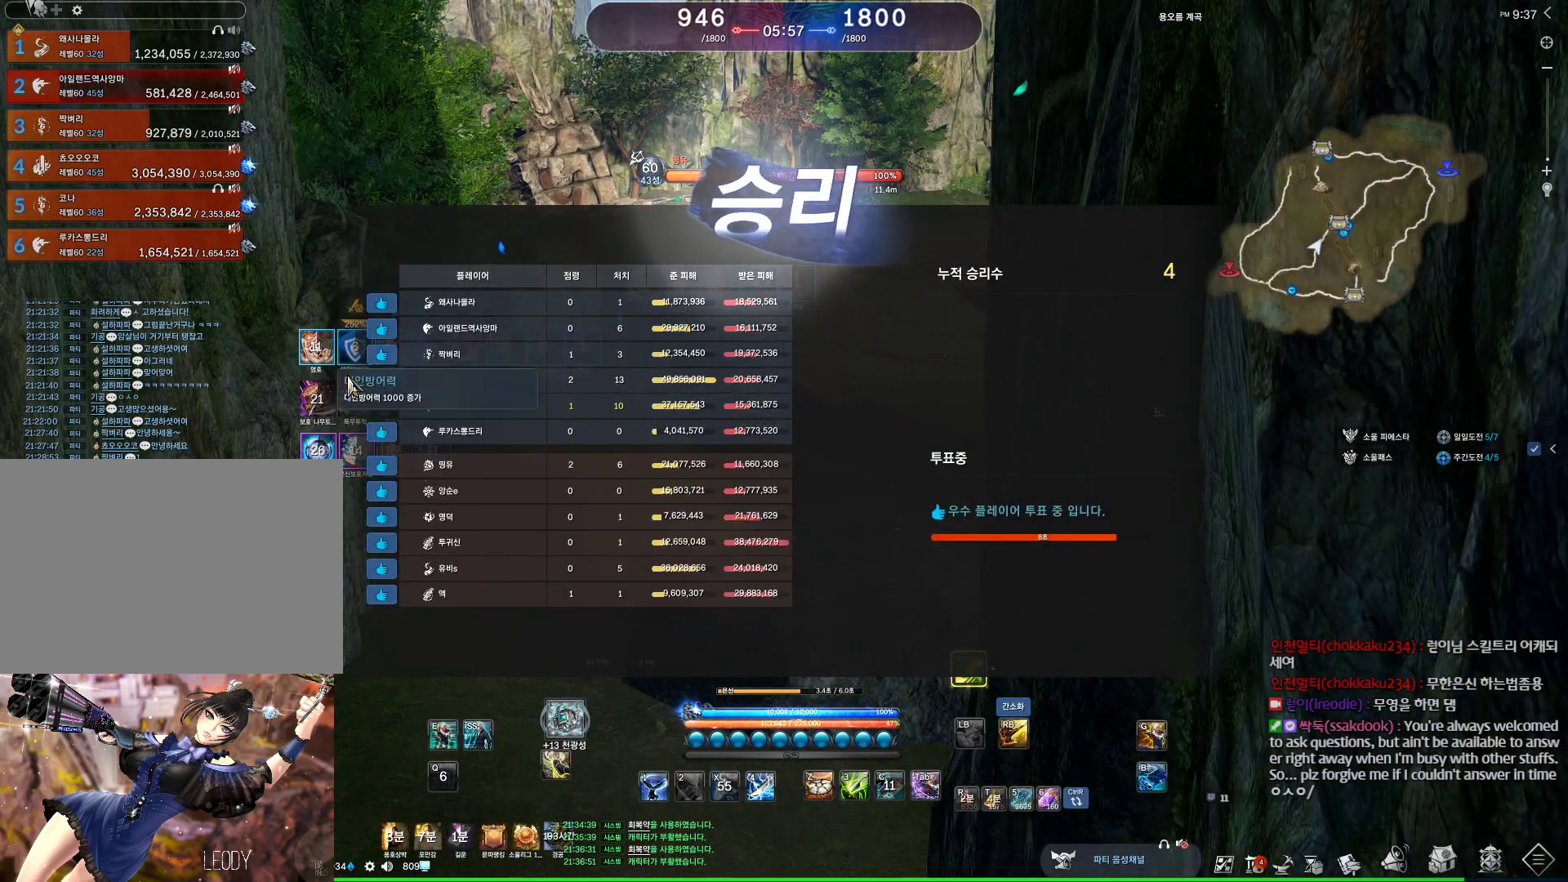
{"keys": ["alt"], "mouse": [], "events": [[367, "mouse_left", "down"], [467, "mouse_left", "up"]]}
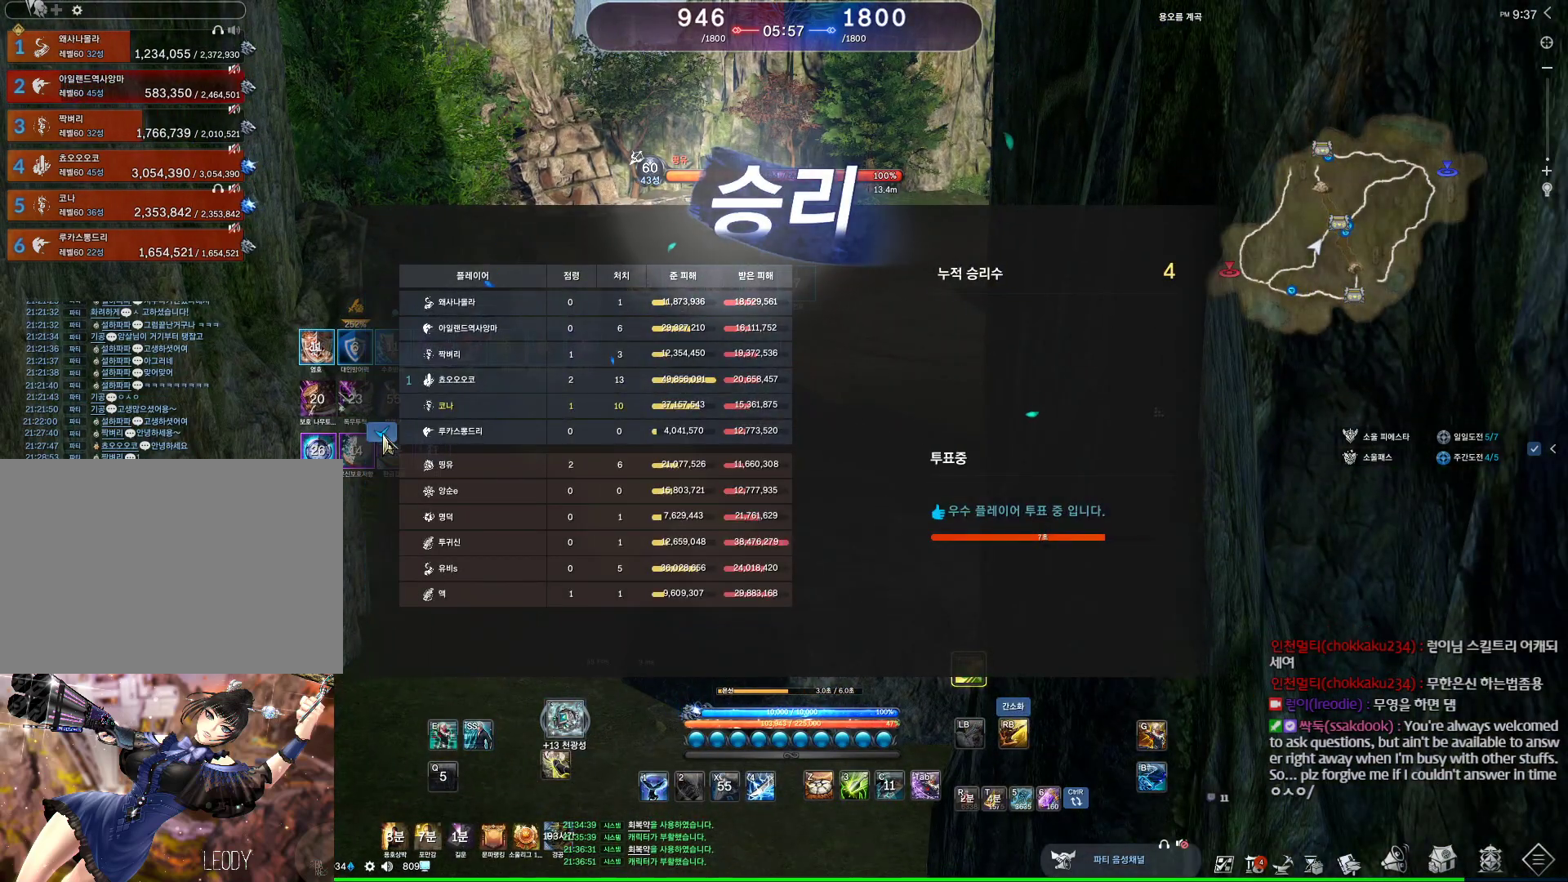
{"keys": [], "mouse": [], "events": [[300, "mouse_left", "down"], [333, "mouse_right", "down"], [433, "mouse_left", "up"], [433, "mouse_right", "up"], [467, "alt", "up"]]}
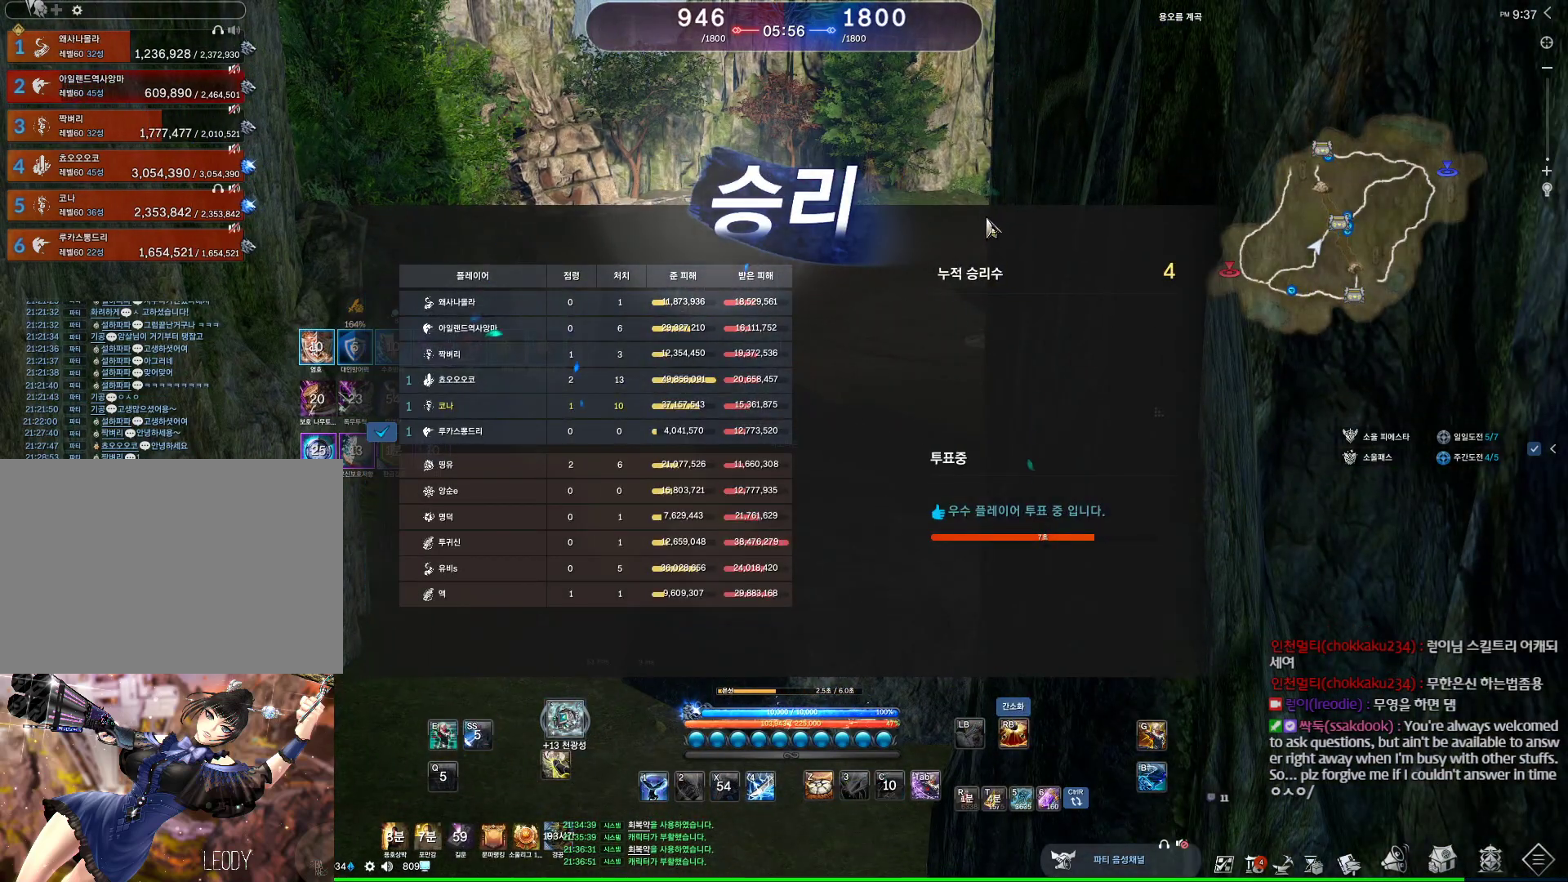
{"keys": [], "mouse": [], "events": []}
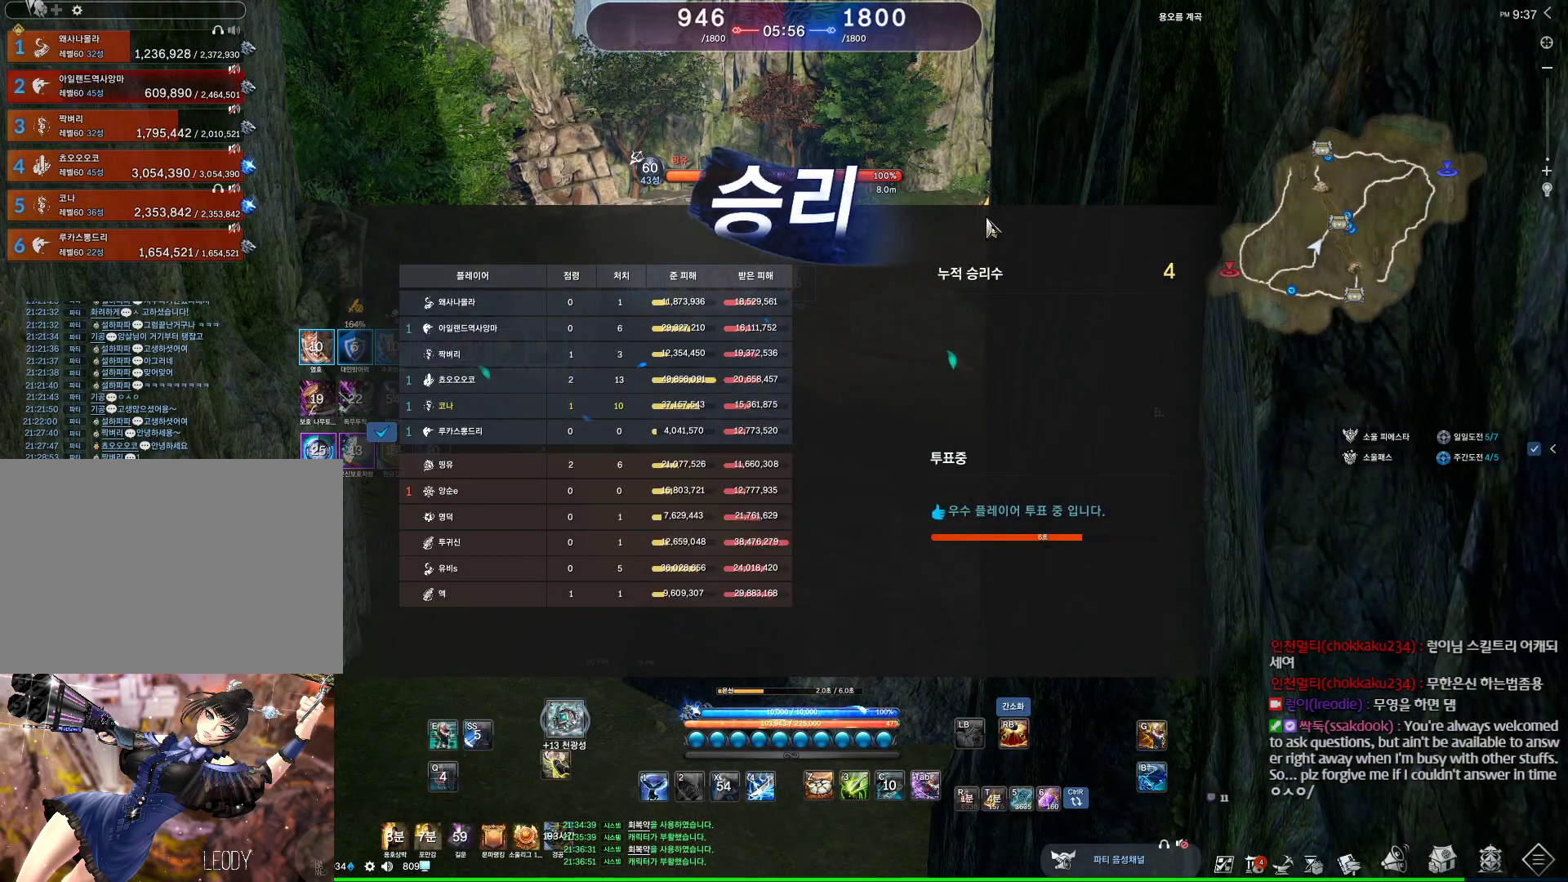
{"keys": [], "mouse": [], "events": []}
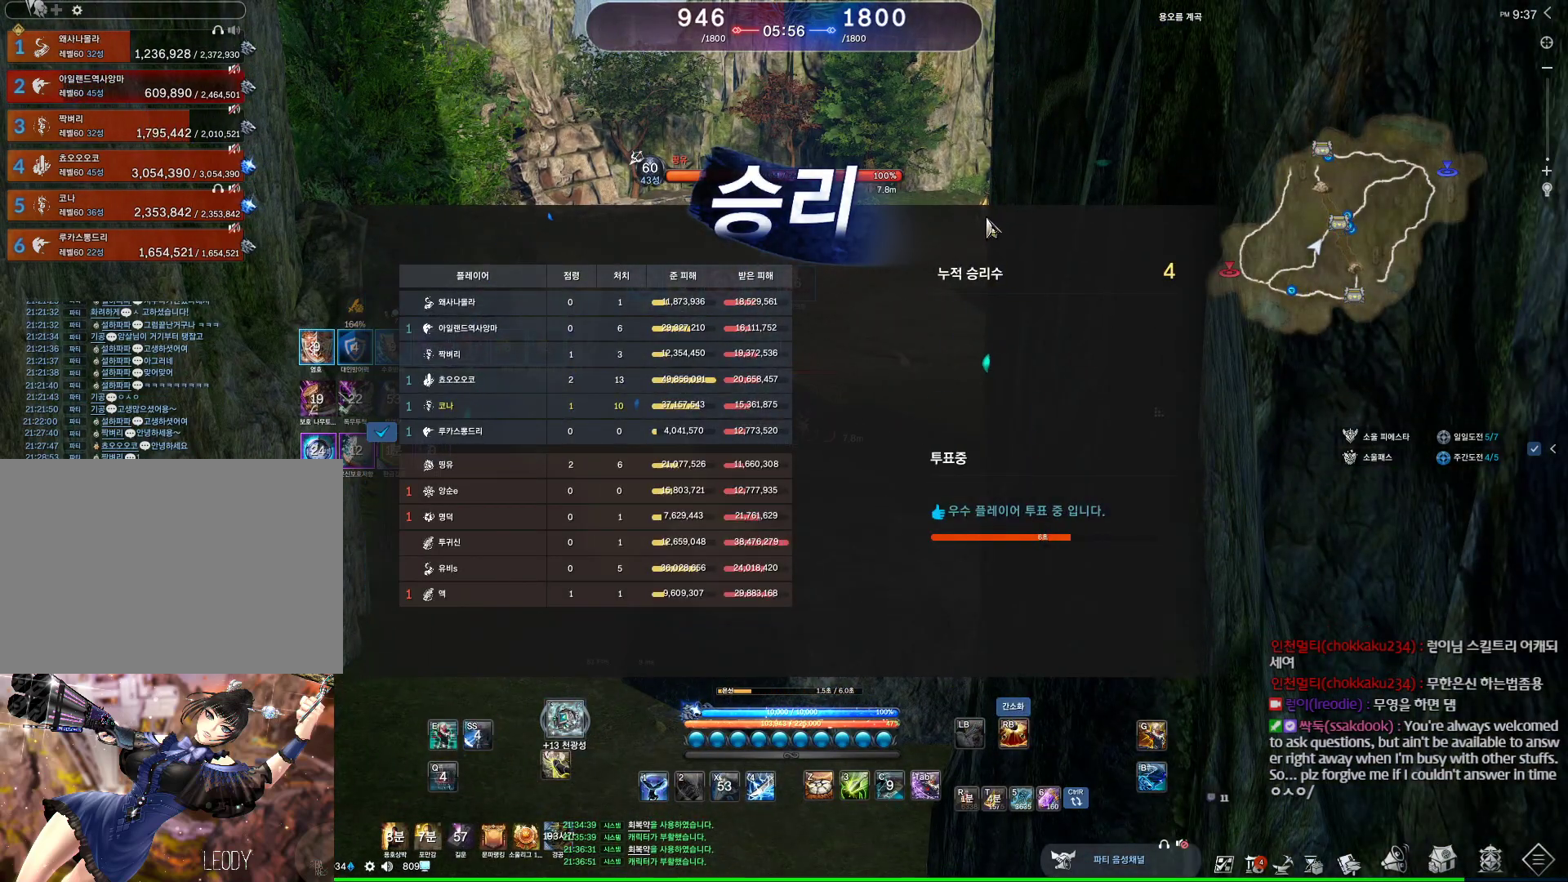
{"keys": [], "mouse": [], "events": []}
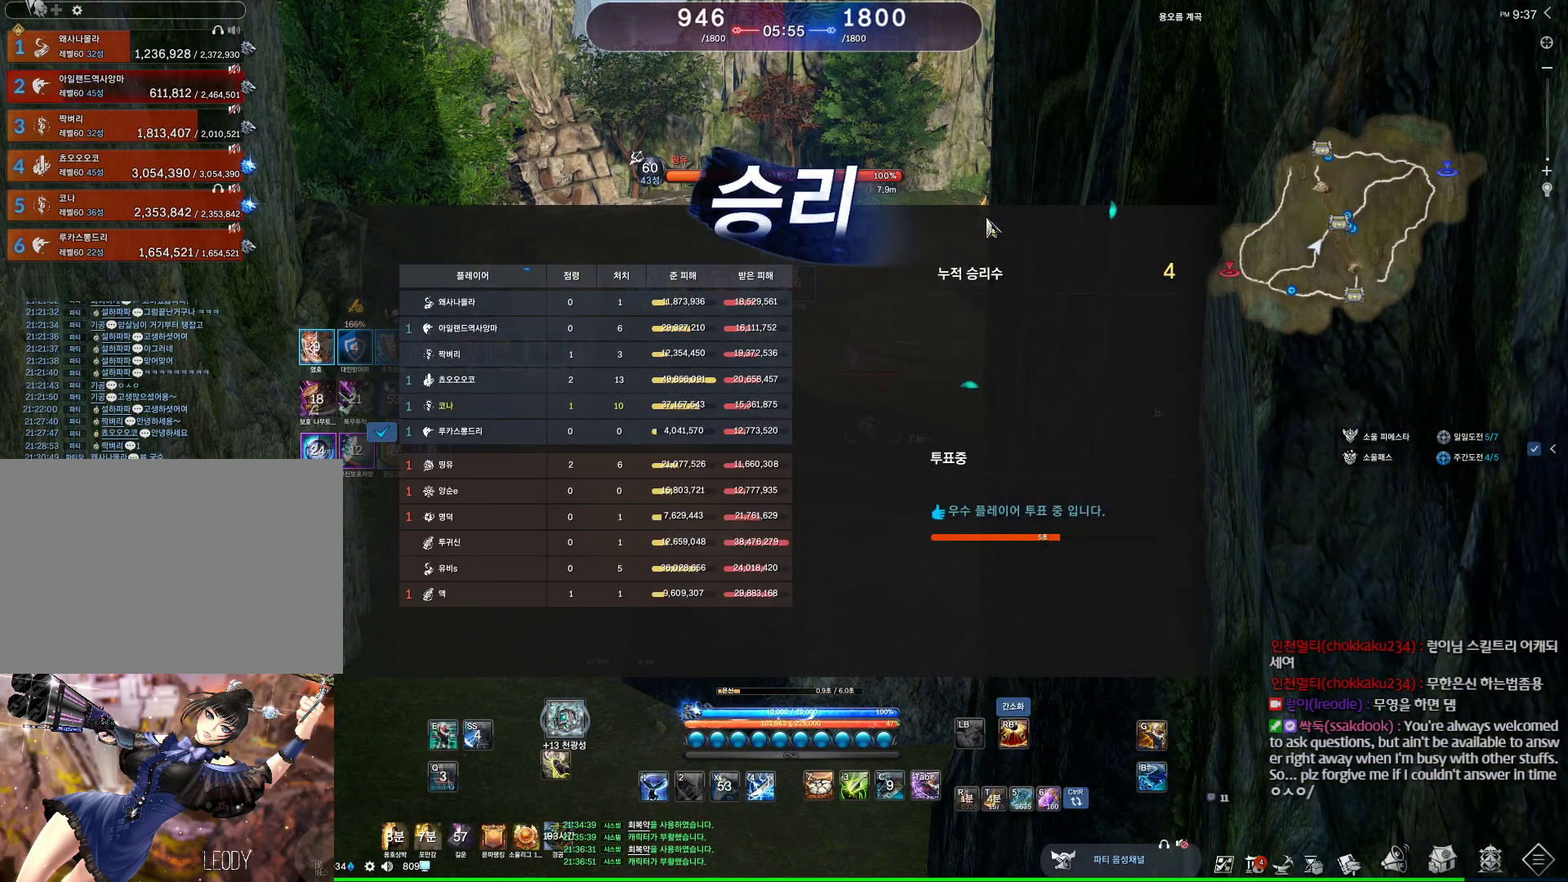
{"keys": [], "mouse": [], "events": []}
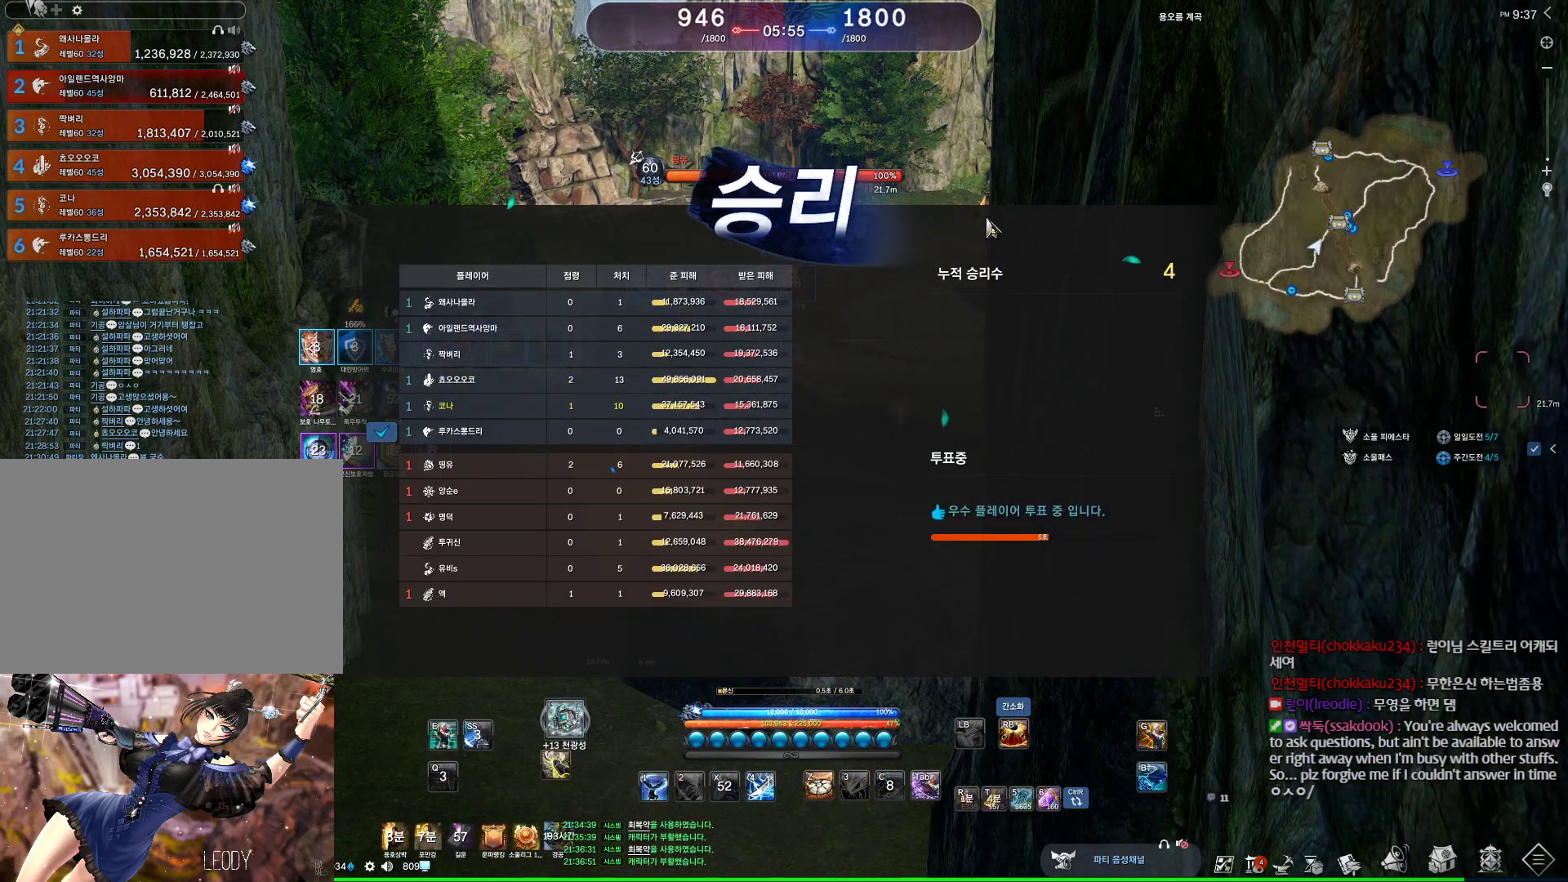
{"keys": [], "mouse": [], "events": []}
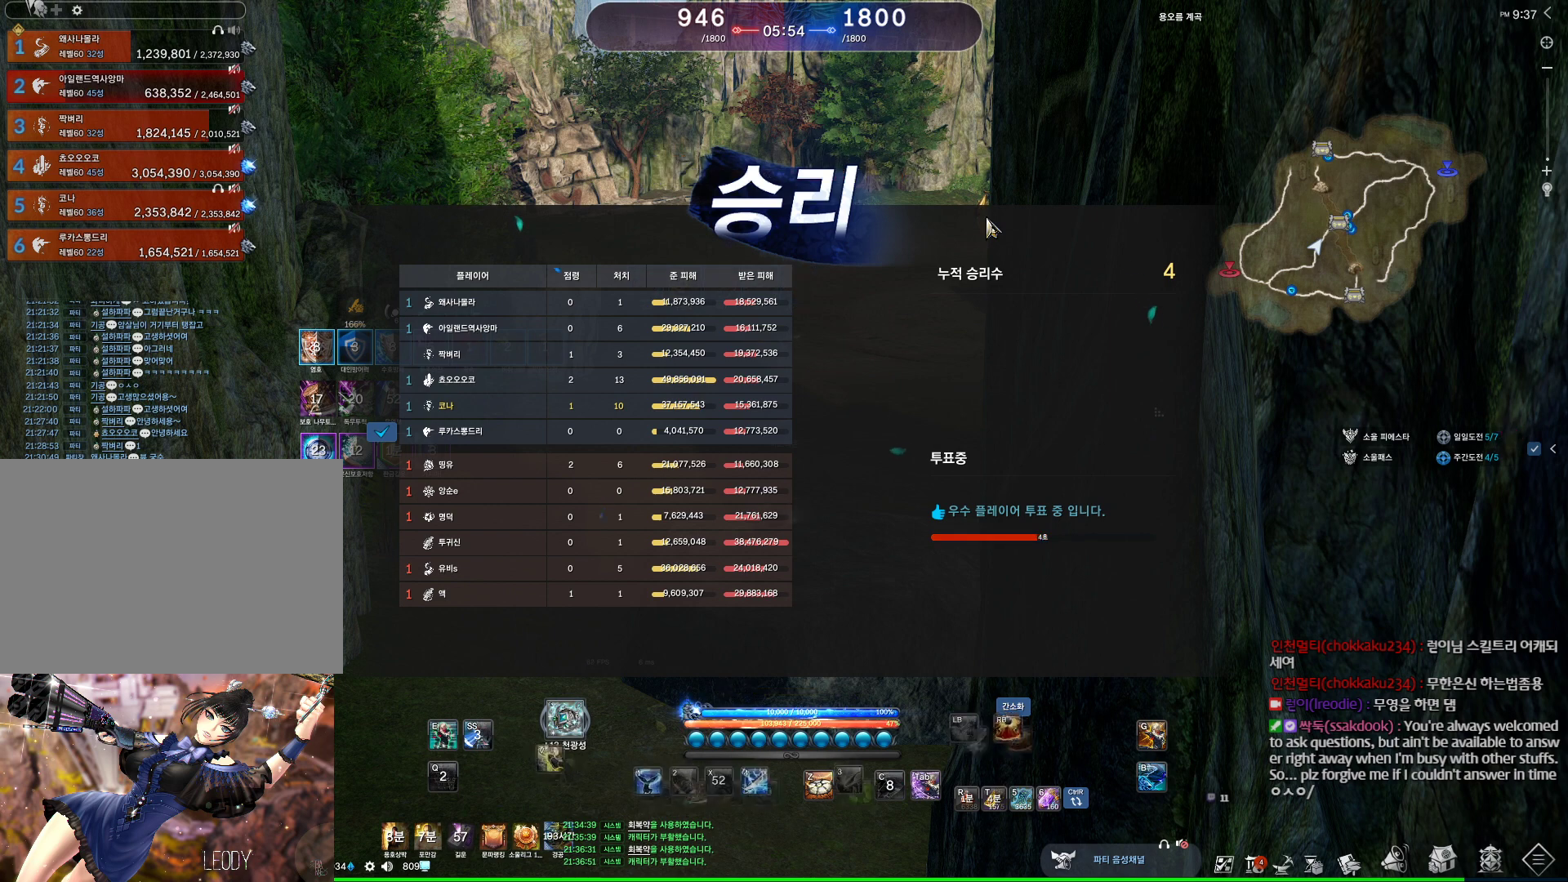
{"keys": [], "mouse": [], "events": []}
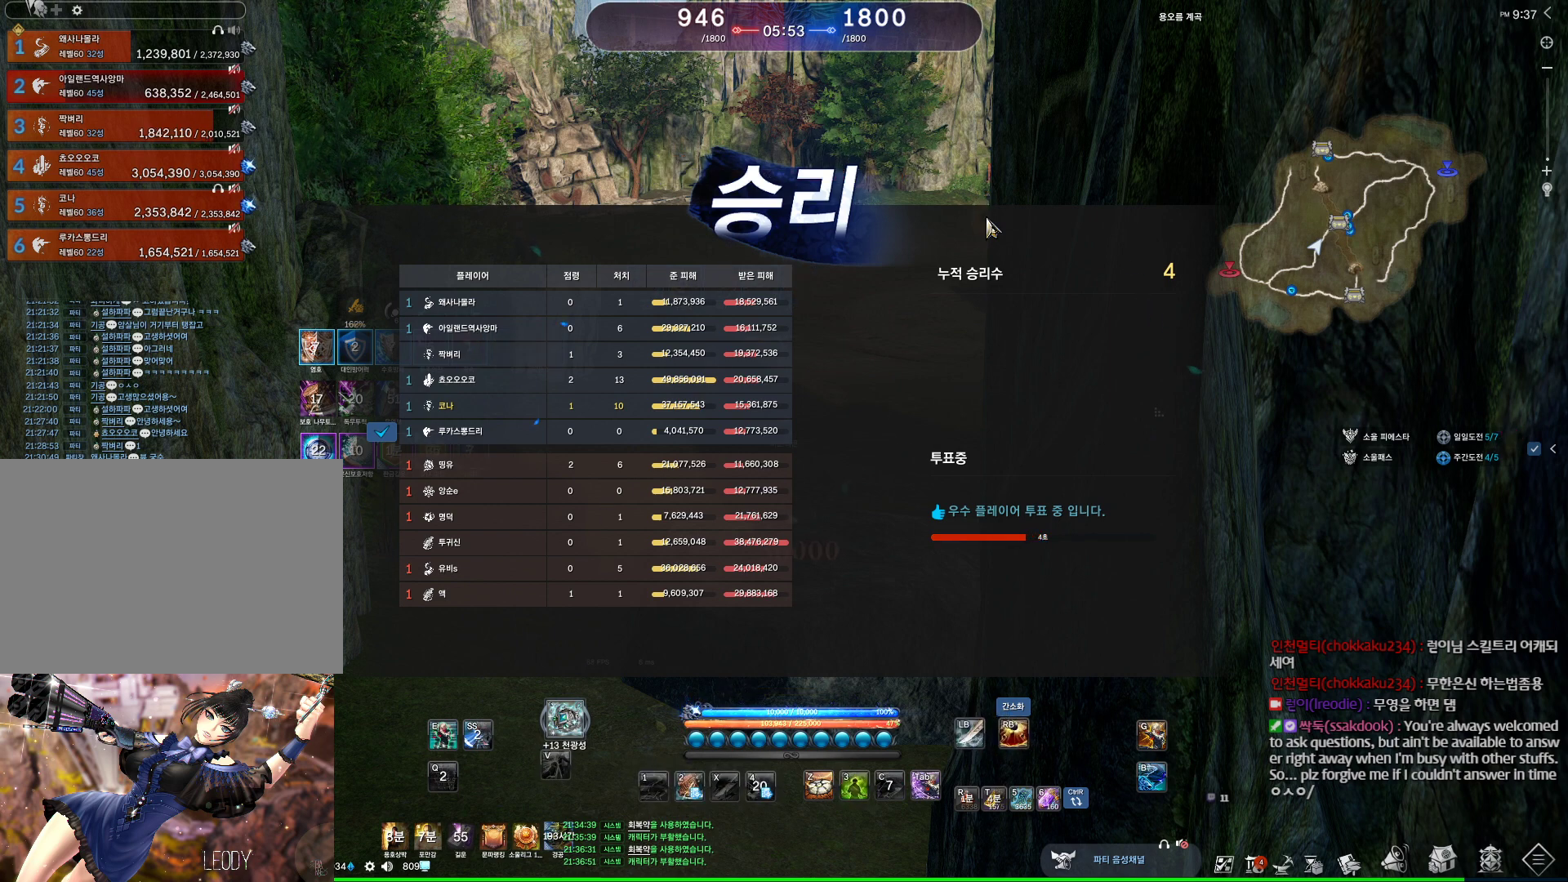
{"keys": [], "mouse": [], "events": []}
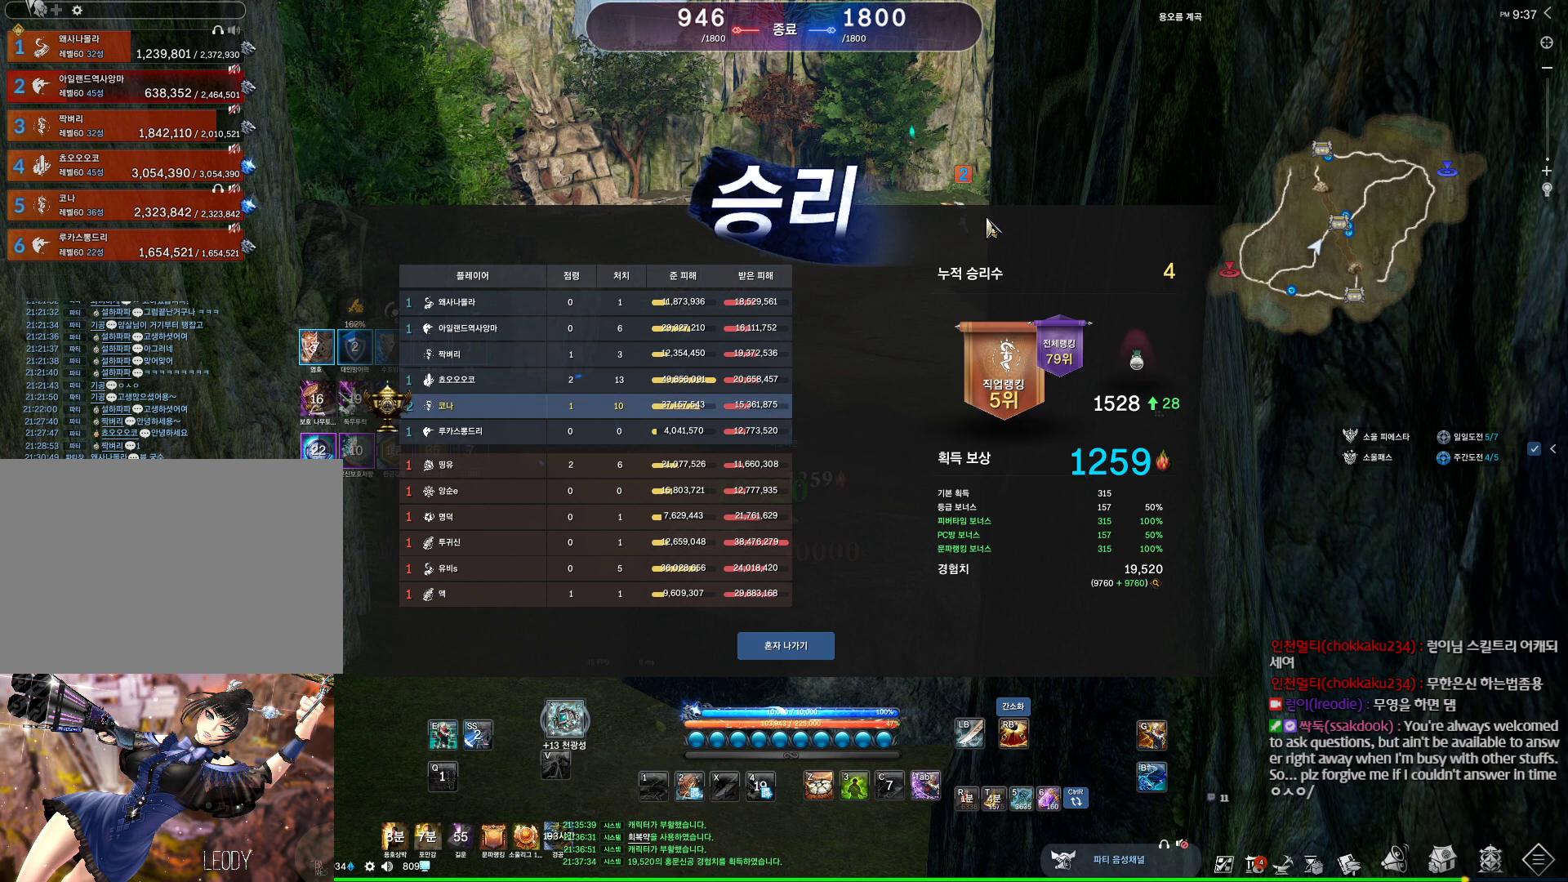
{"keys": ["alt"], "mouse": [], "events": [[300, "alt", "down"]]}
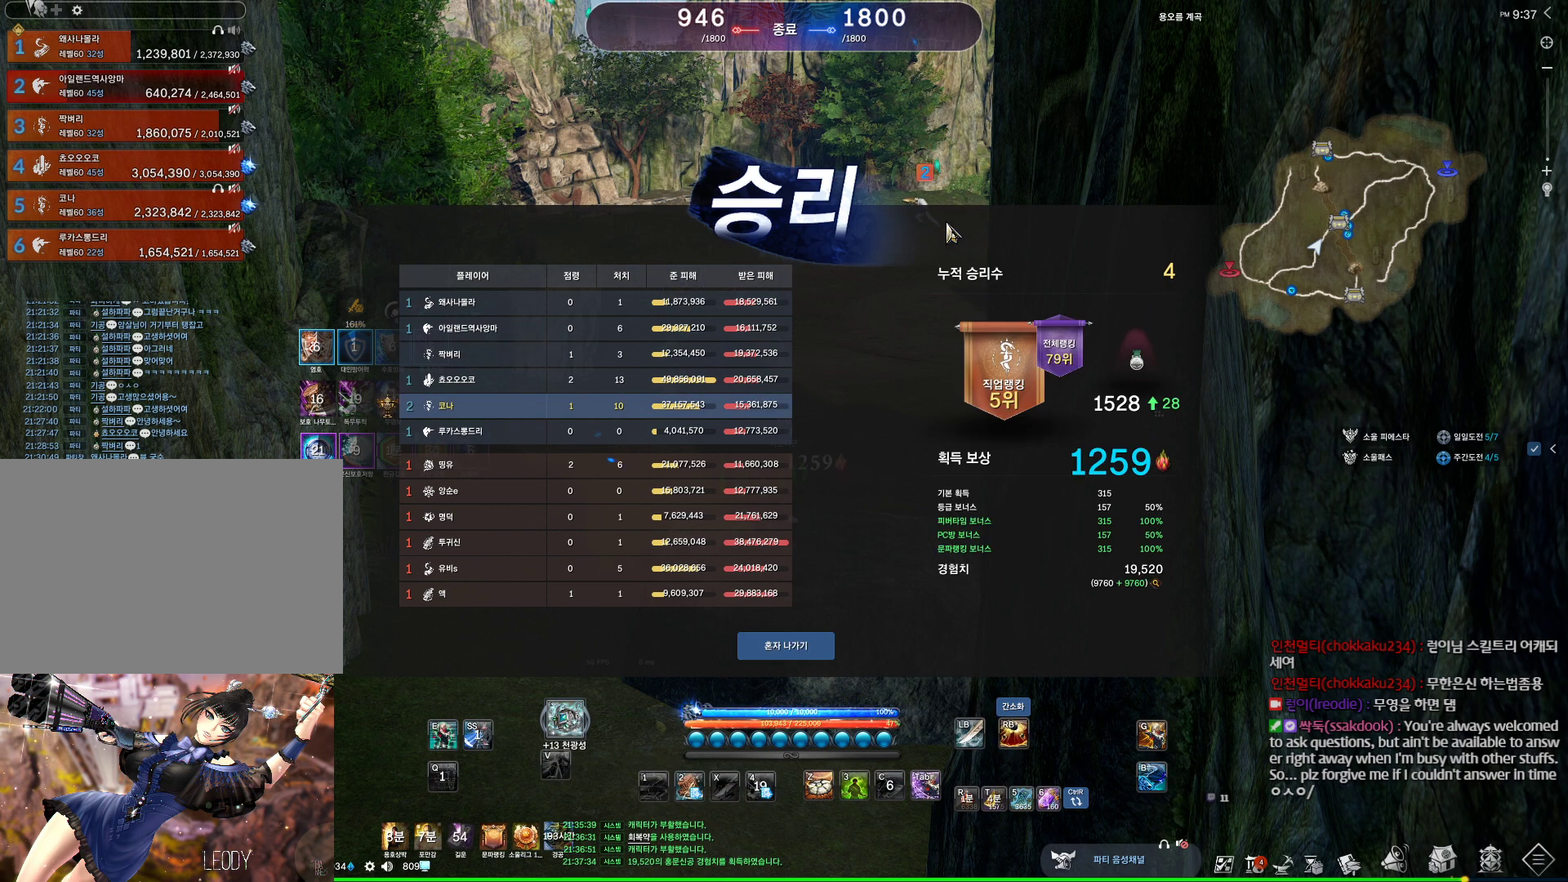
{"keys": ["alt"], "mouse": [], "events": []}
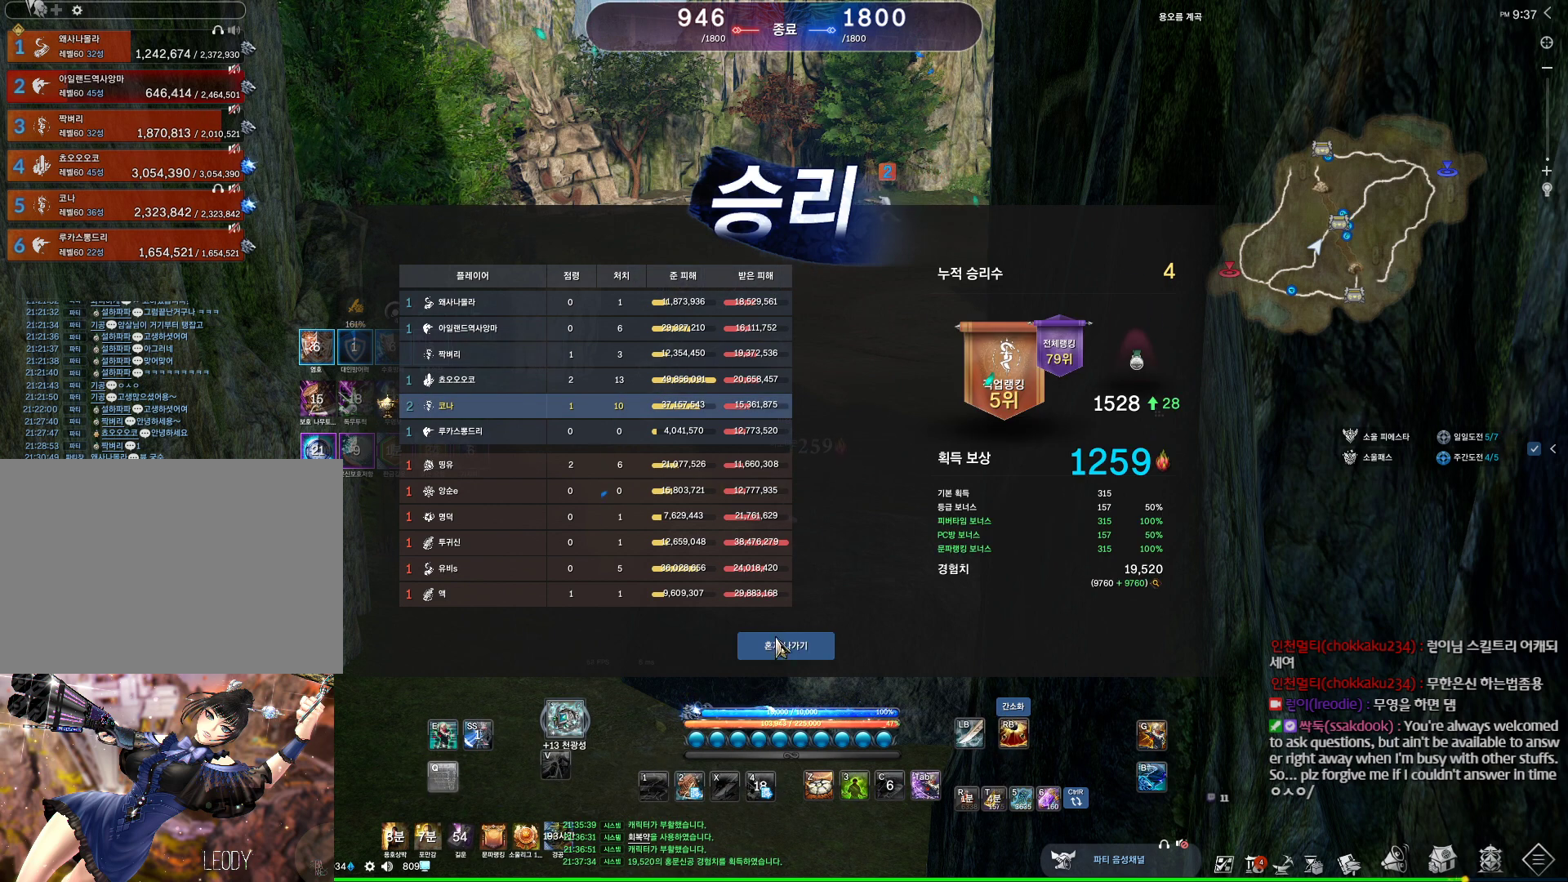
{"keys": ["alt"], "mouse": [], "events": [[67, "mouse_left", "down"], [167, "mouse_left", "up"]]}
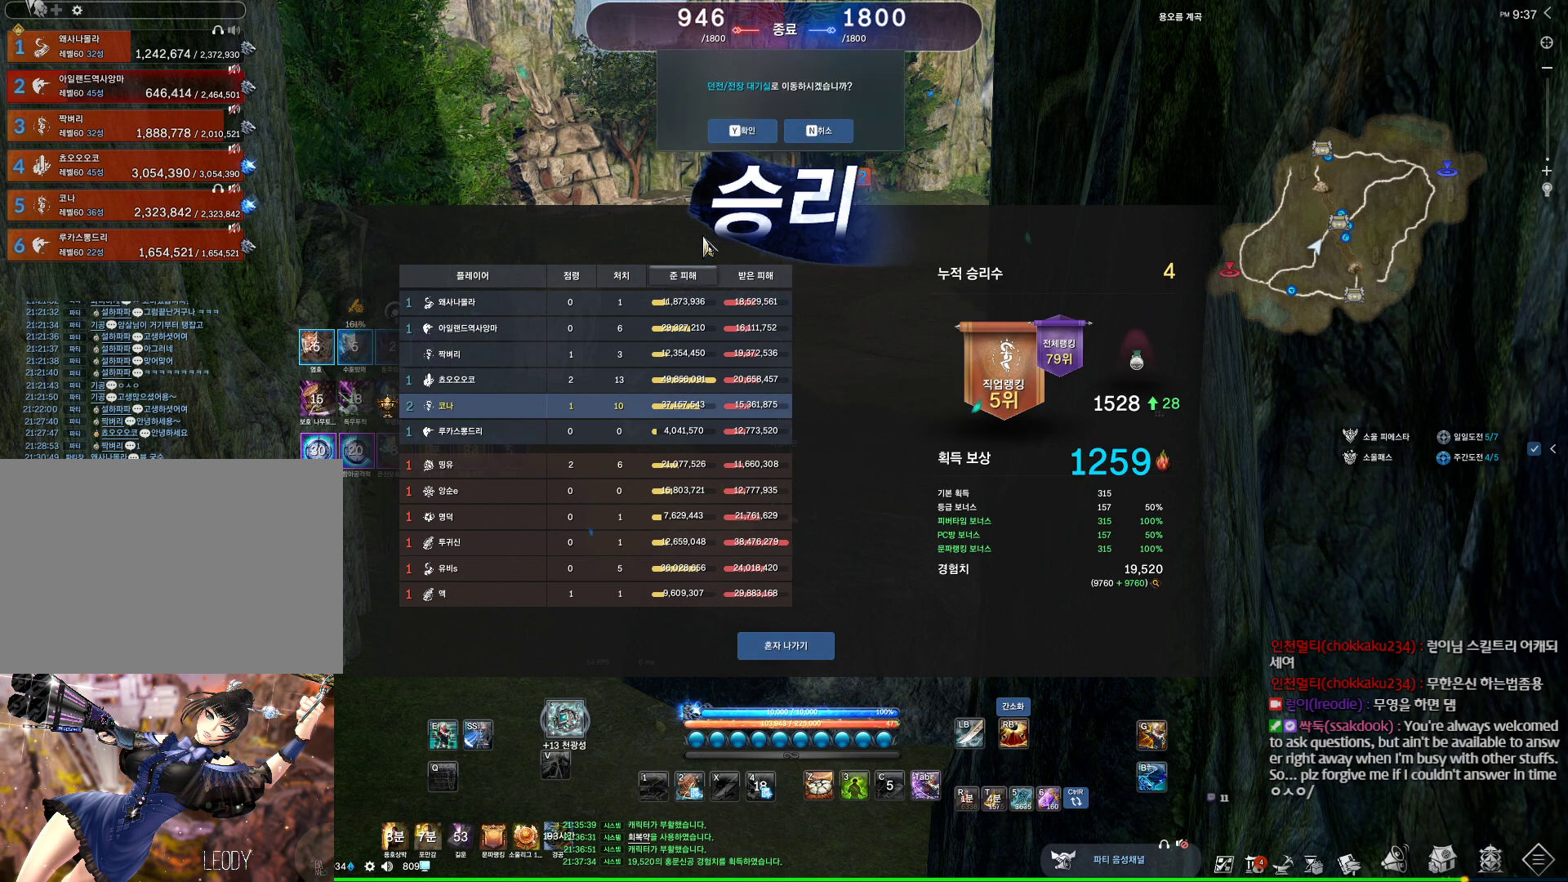
{"keys": [], "mouse": [], "events": [[133, "mouse_left", "down"], [267, "mouse_left", "up"], [400, "alt", "up"]]}
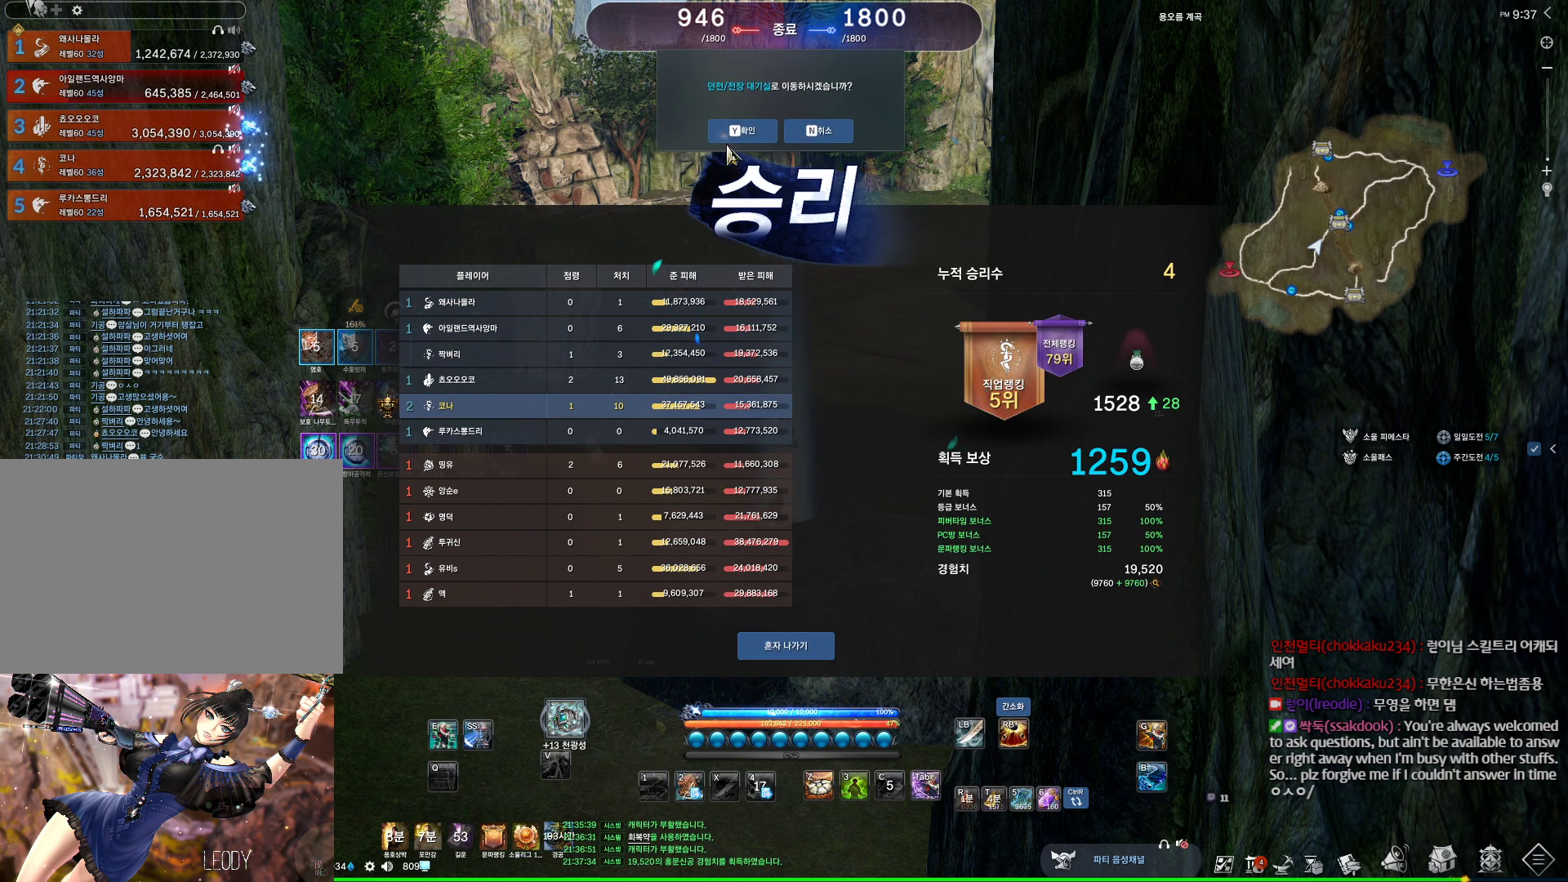
{"keys": [], "mouse": ["left"], "events": [[433, "mouse_left", "down"]]}
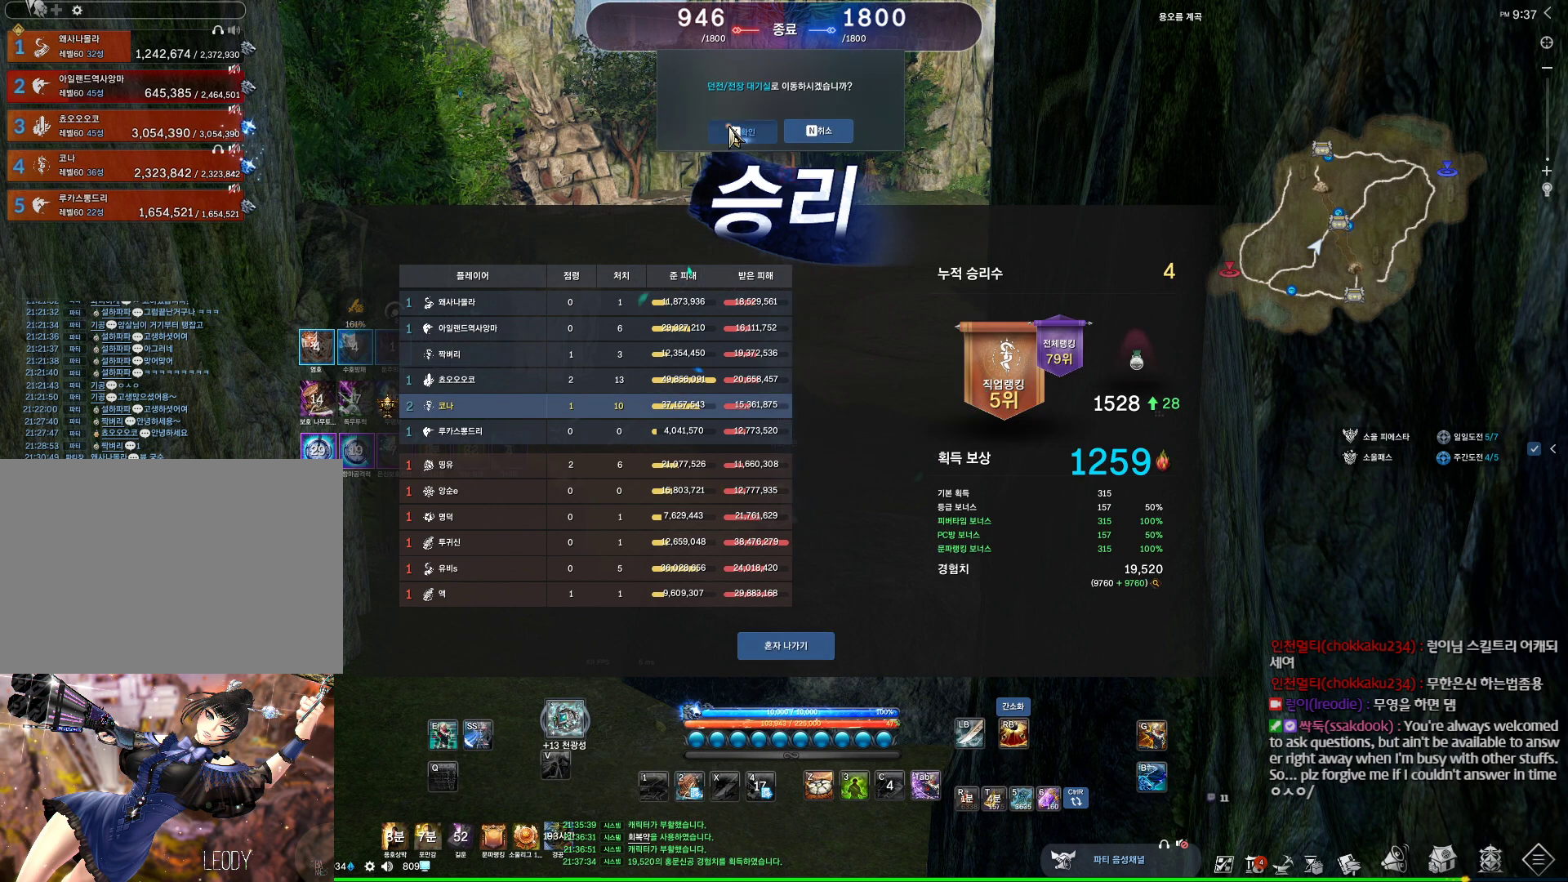
{"keys": [], "mouse": [], "events": [[33, "mouse_left", "up"]]}